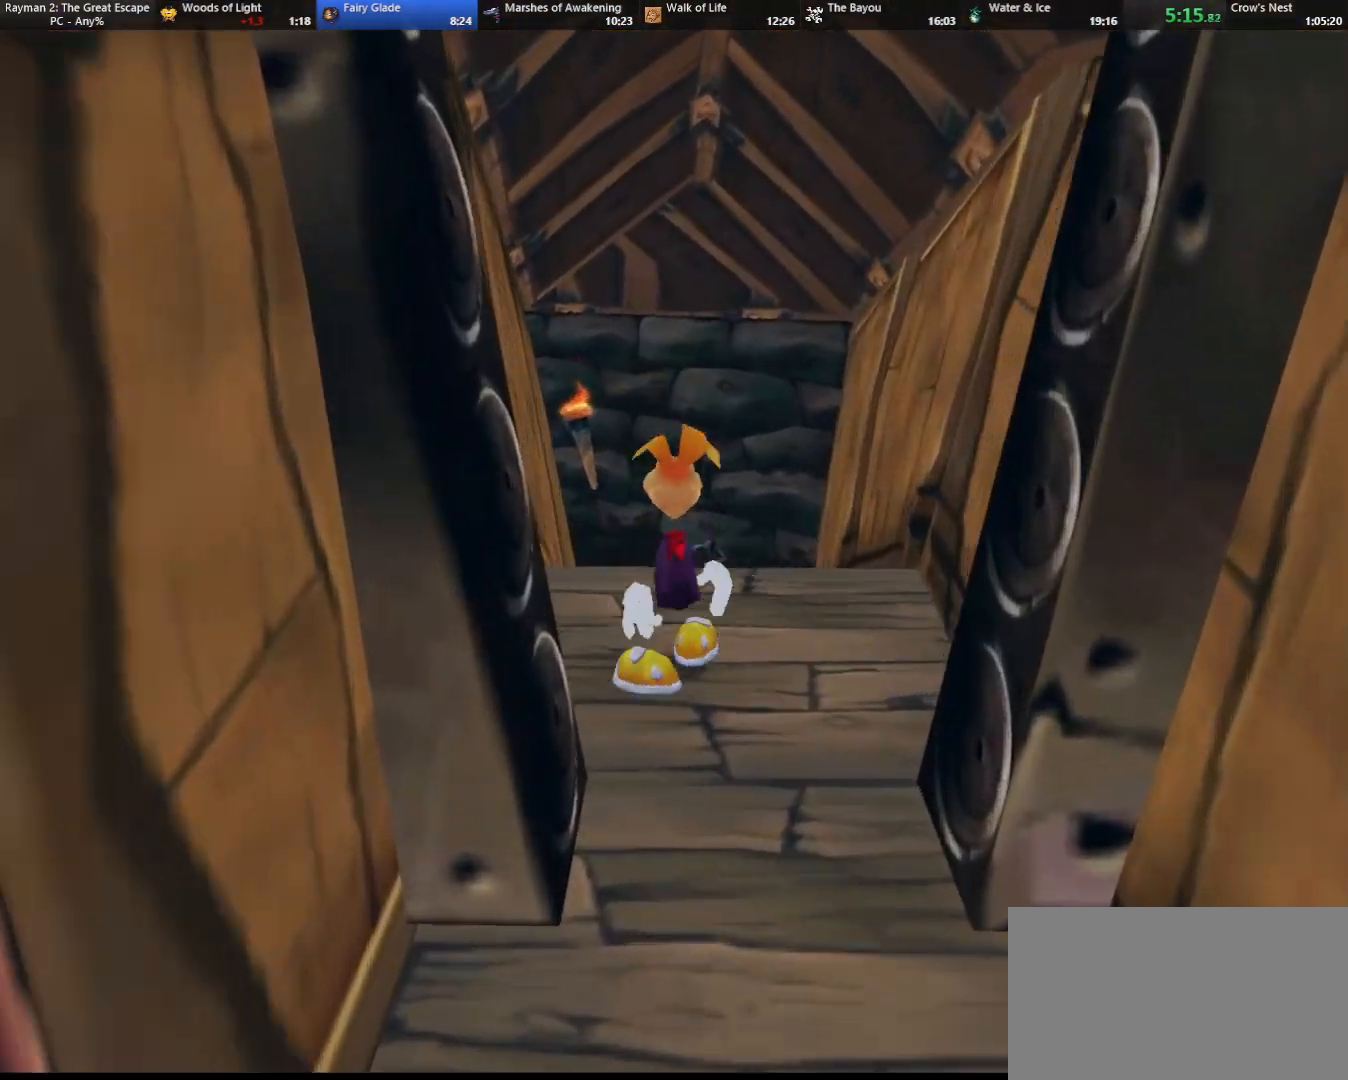
Gameplay with keyboard; each line is a JSON object with the keys held at the frame after it. "events" lists presses ("down") and releases ("up") of "cam", "camf", "caml", "camr", "dive", "down", "jump", "left", "menu", "right", "shoot", "strafe", "think" and "up" between this image and that frame as [ms after this image, input, new state], when the widget could be followed in between. No other keys are recorded. Mouse input is not recorded. Key names are as the overlay labels them; some are game actions (e.g. jump) rather than physical keys.
{"keys": ["up"], "events": [[200, "left", "down"], [250, "left", "up"]]}
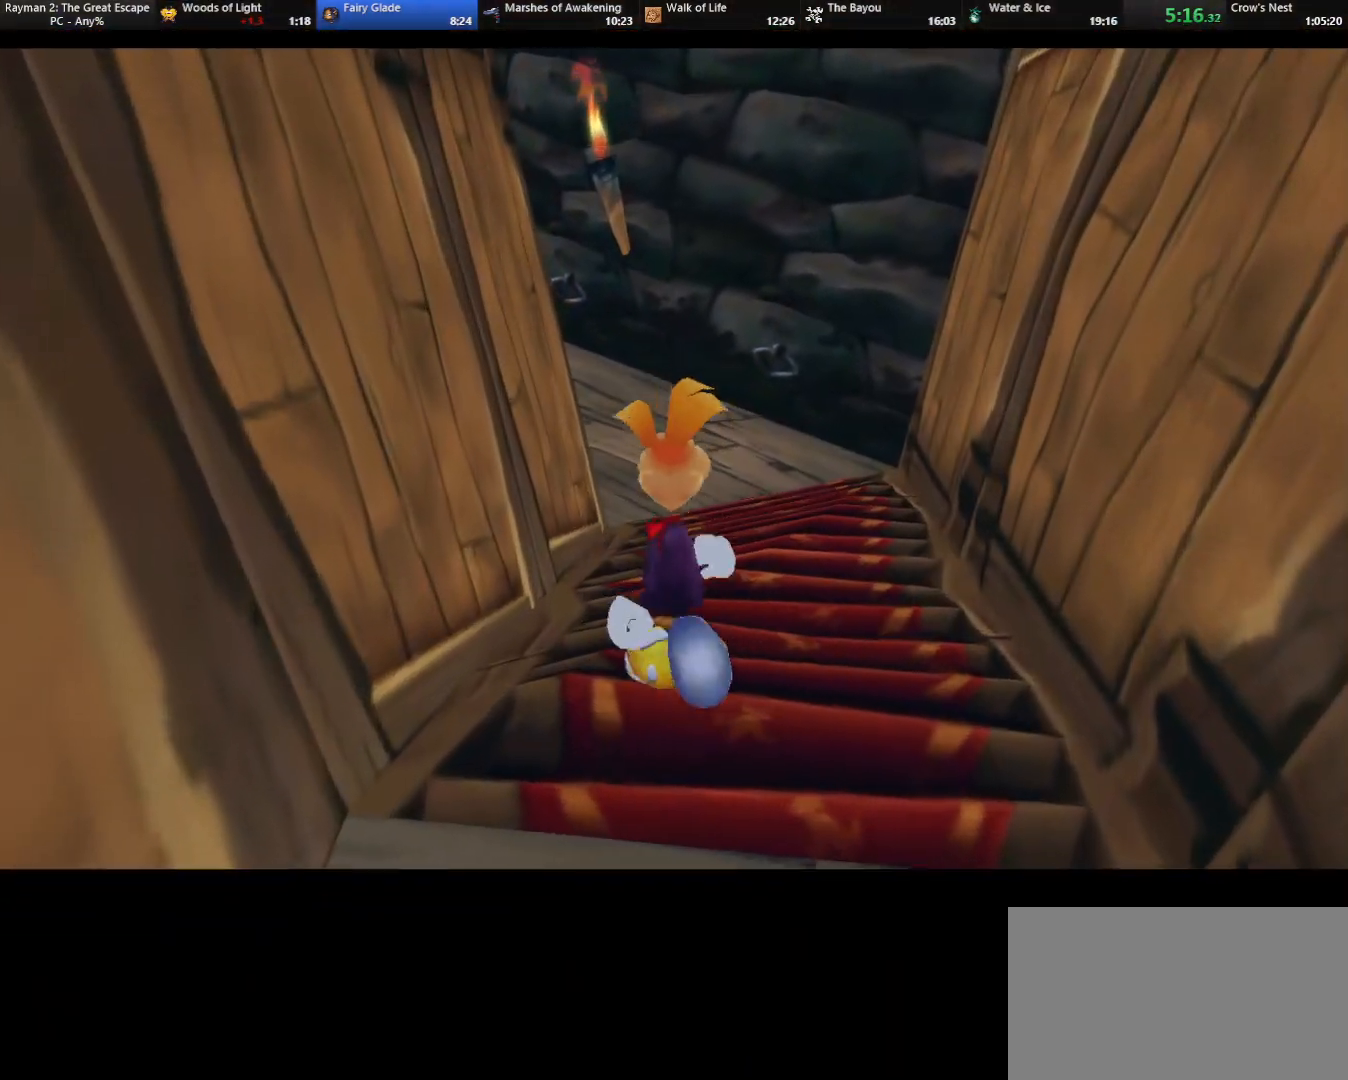
{"keys": ["up"], "events": []}
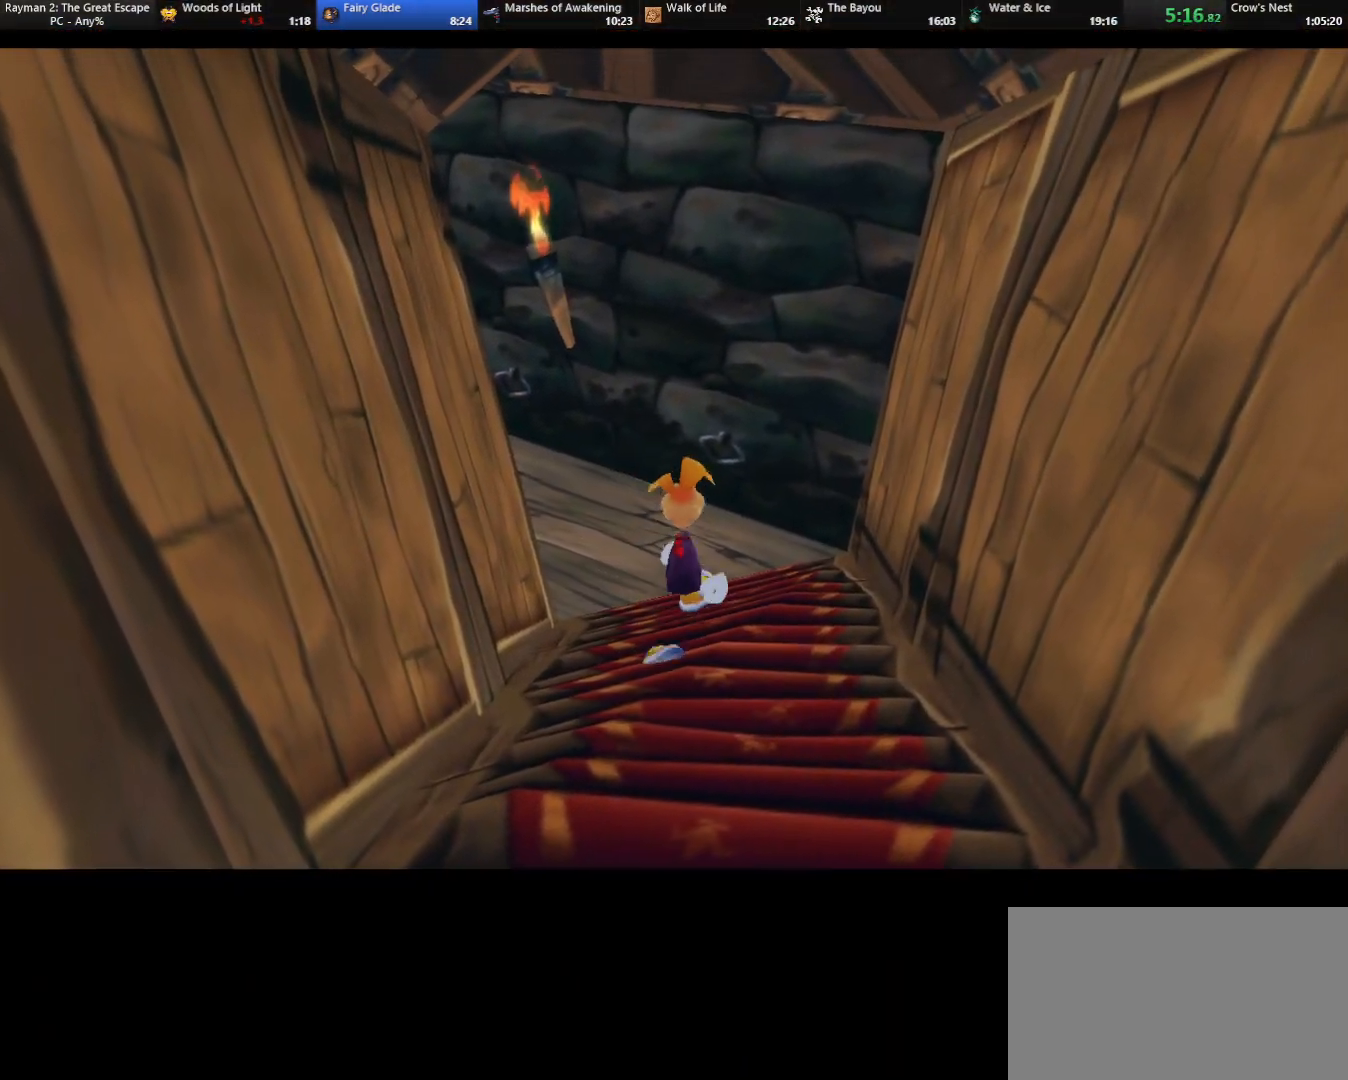
{"keys": ["up"], "events": []}
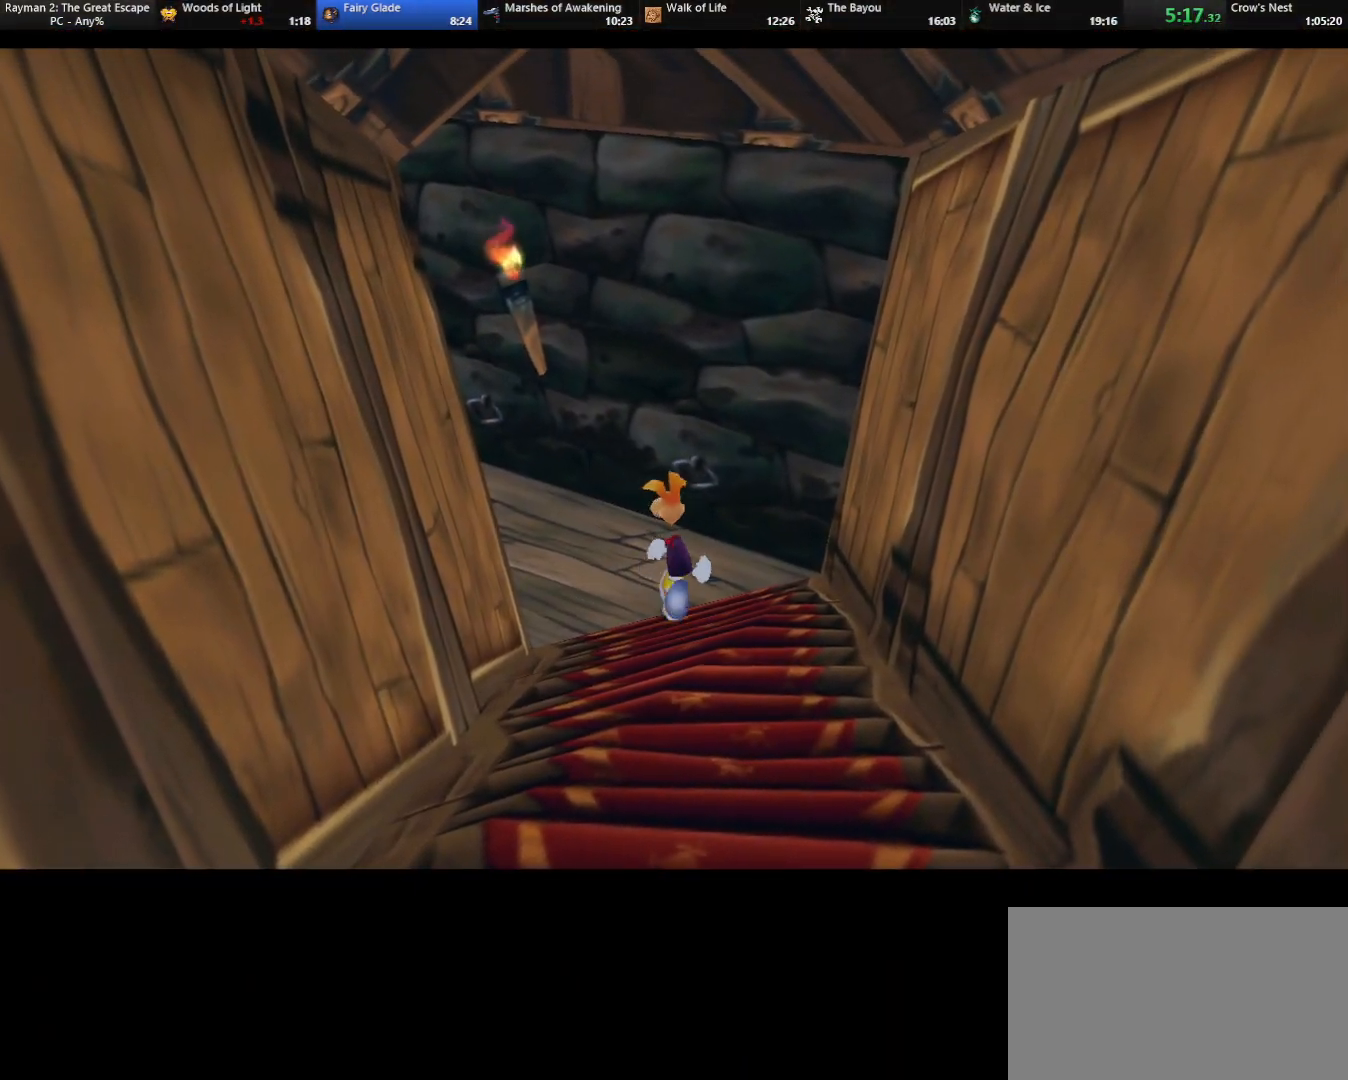
{"keys": ["up"], "events": []}
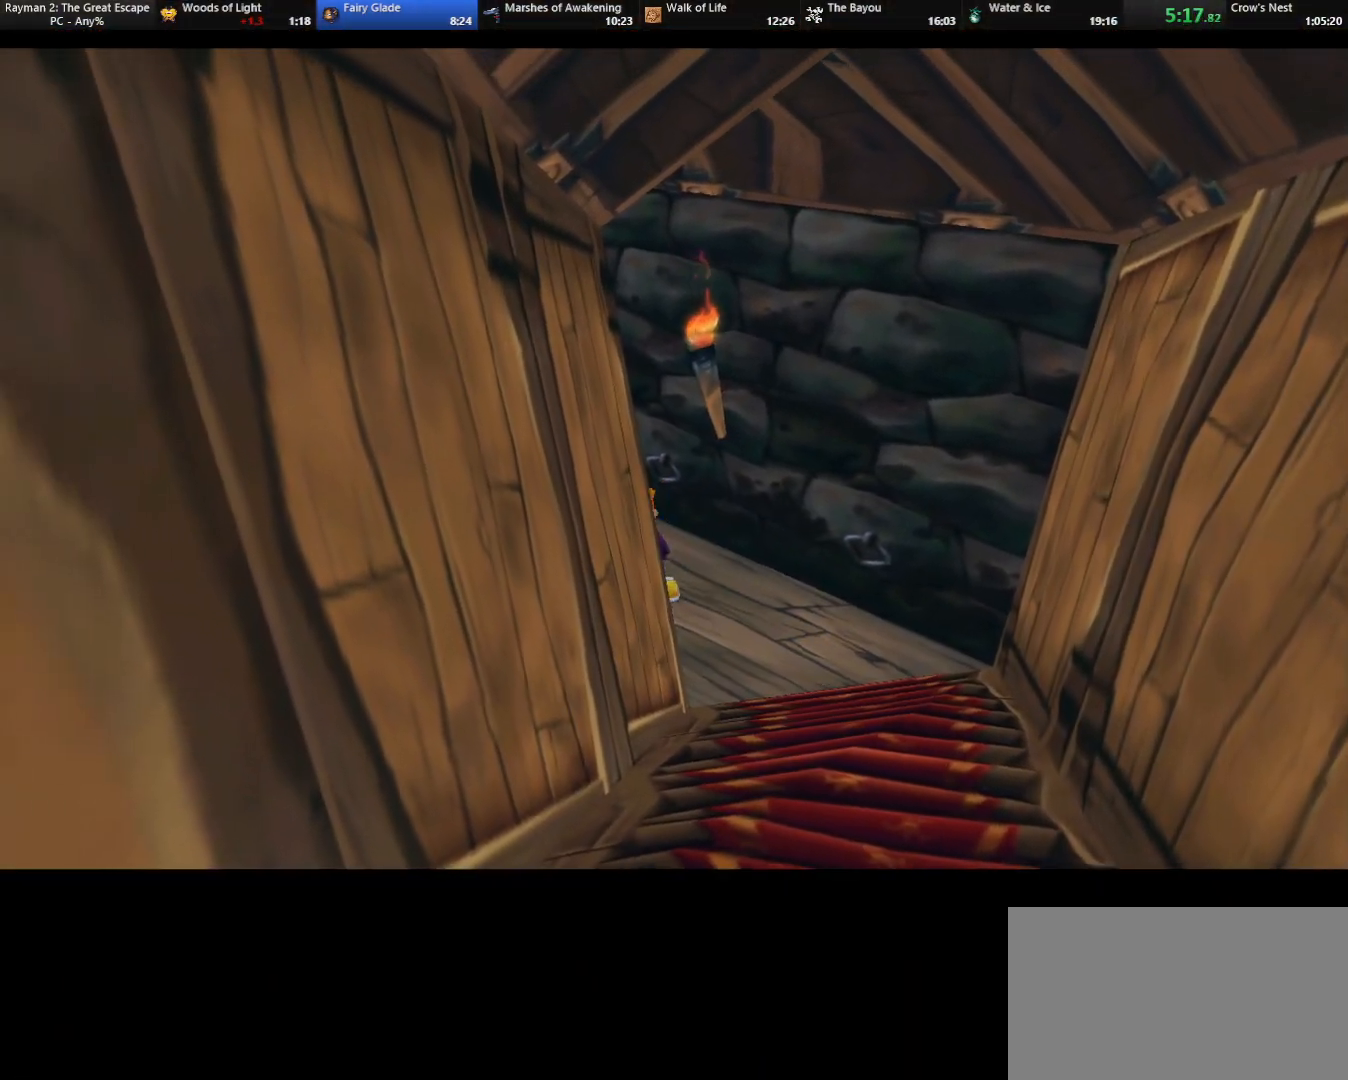
{"keys": ["up"], "events": []}
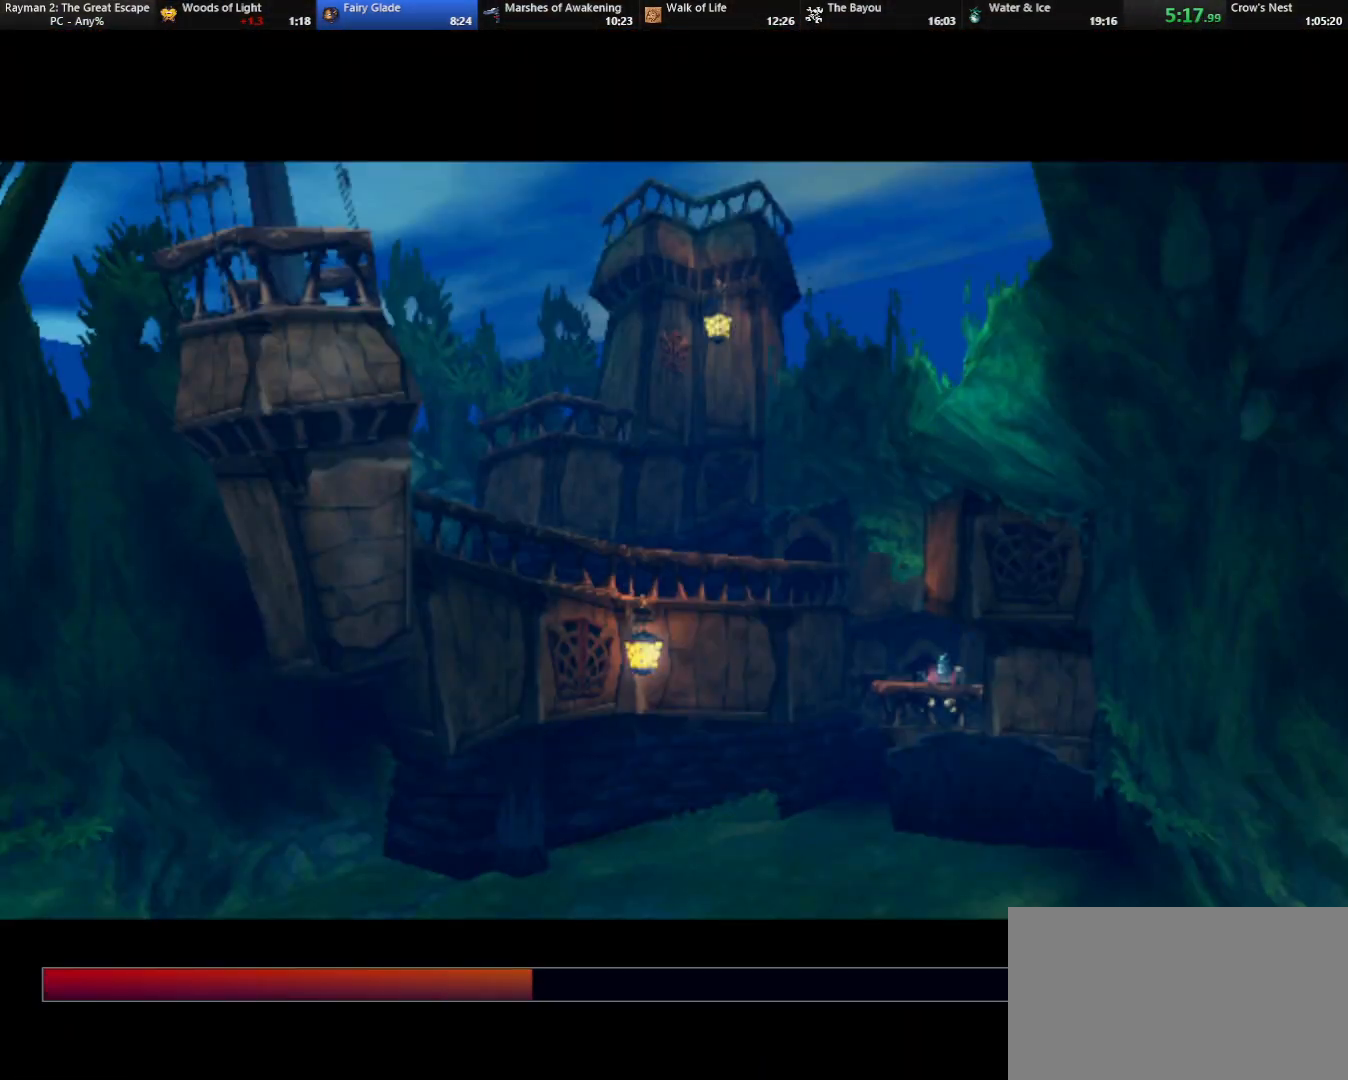
{"keys": ["up"], "events": []}
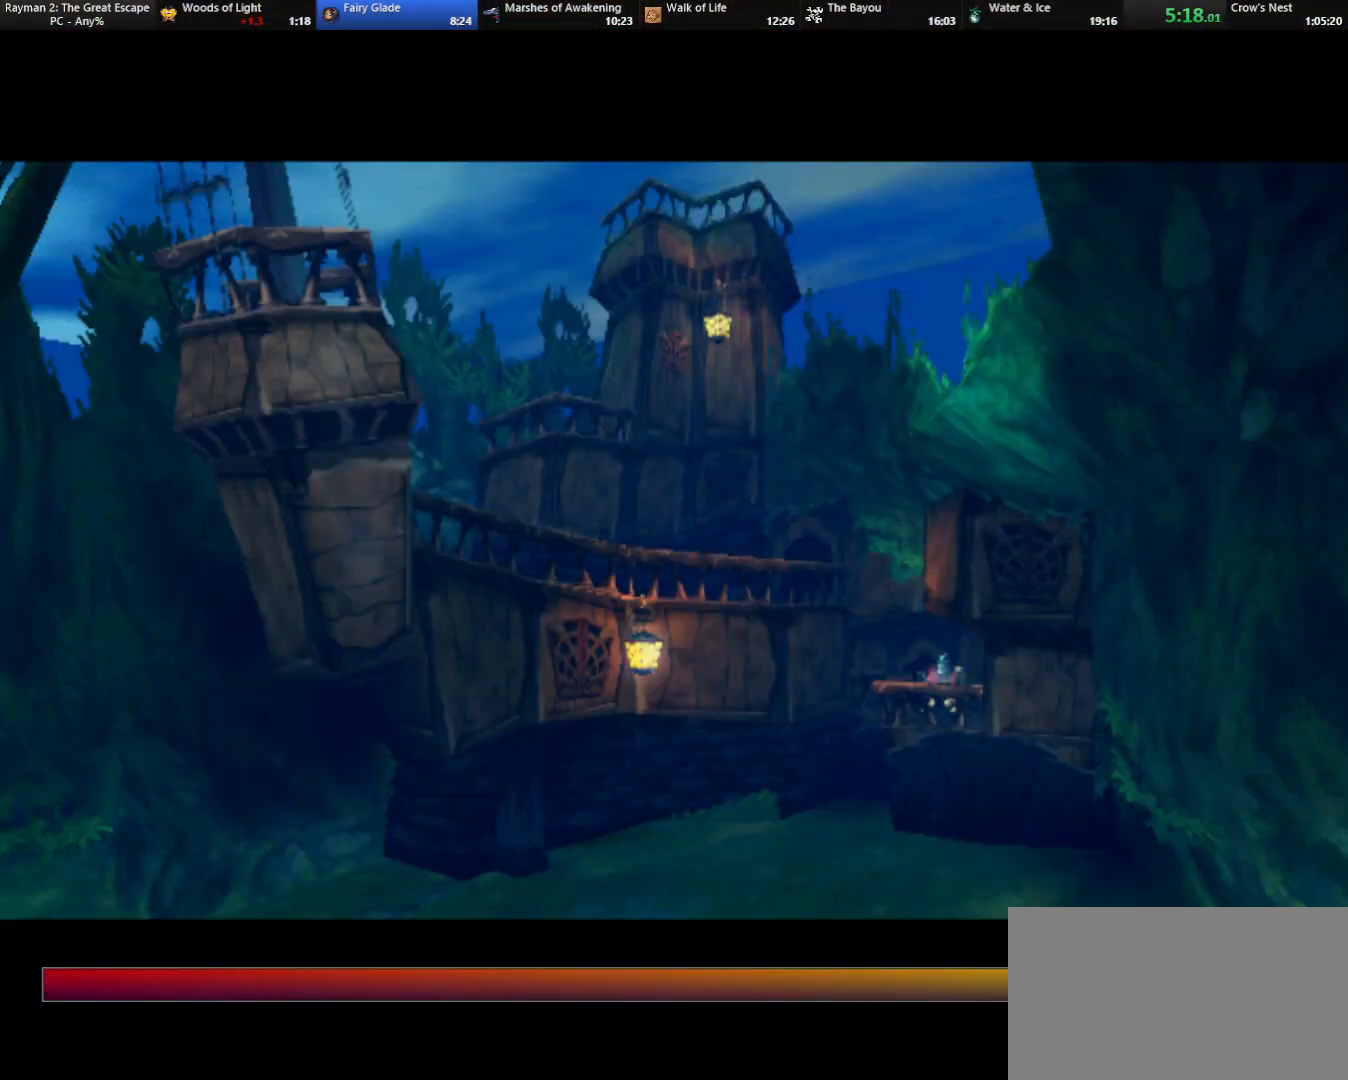
{"keys": ["up"], "events": []}
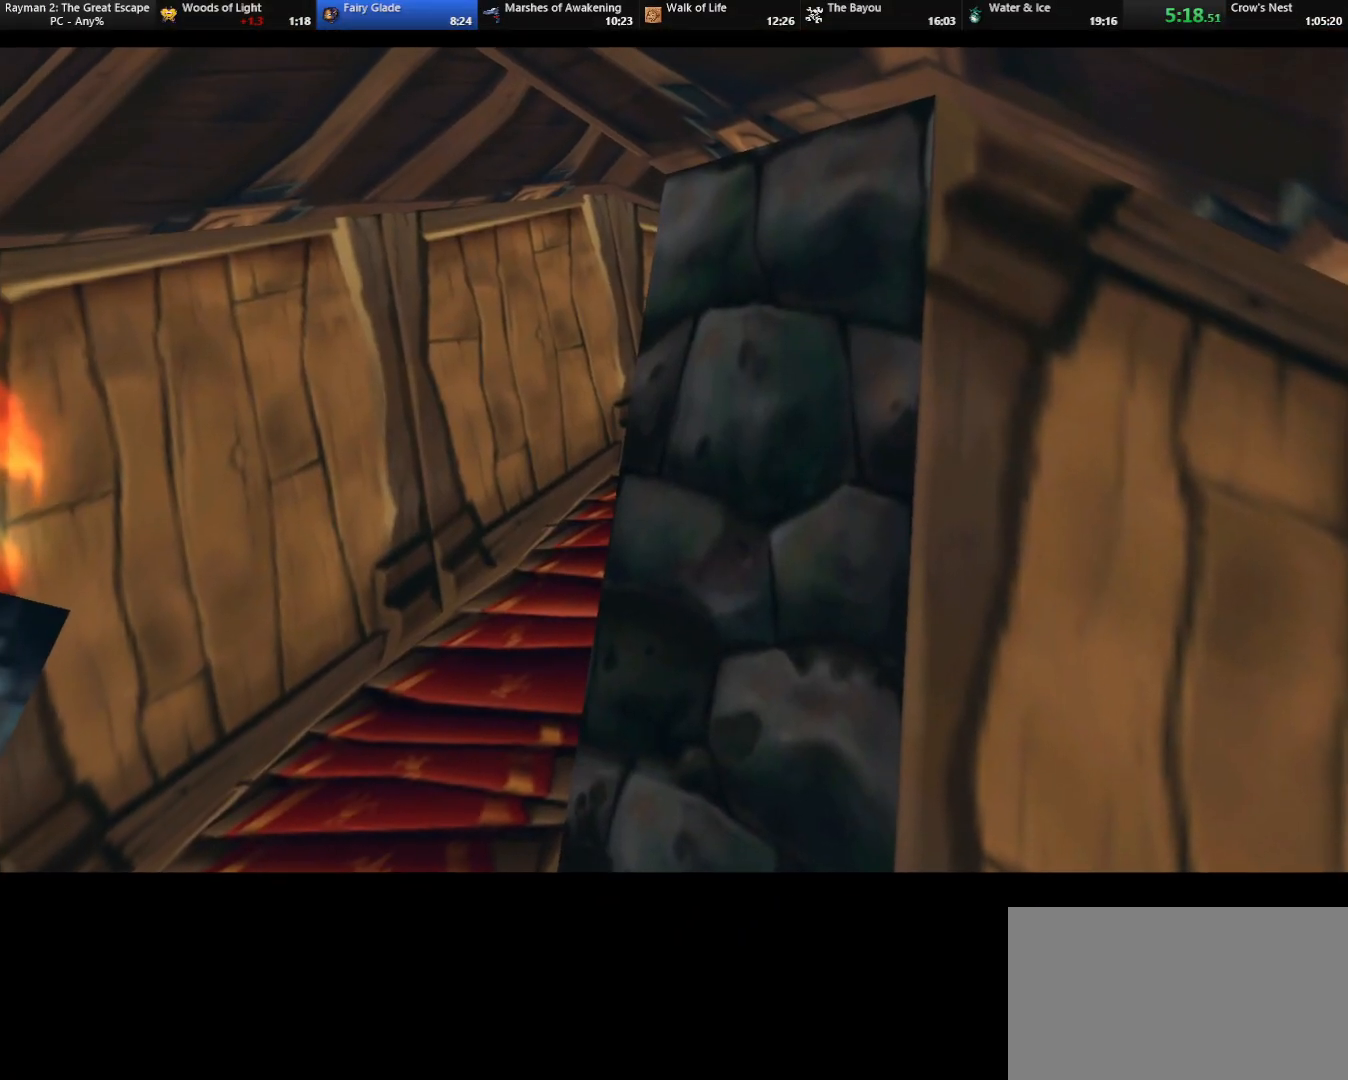
{"keys": ["up"], "events": []}
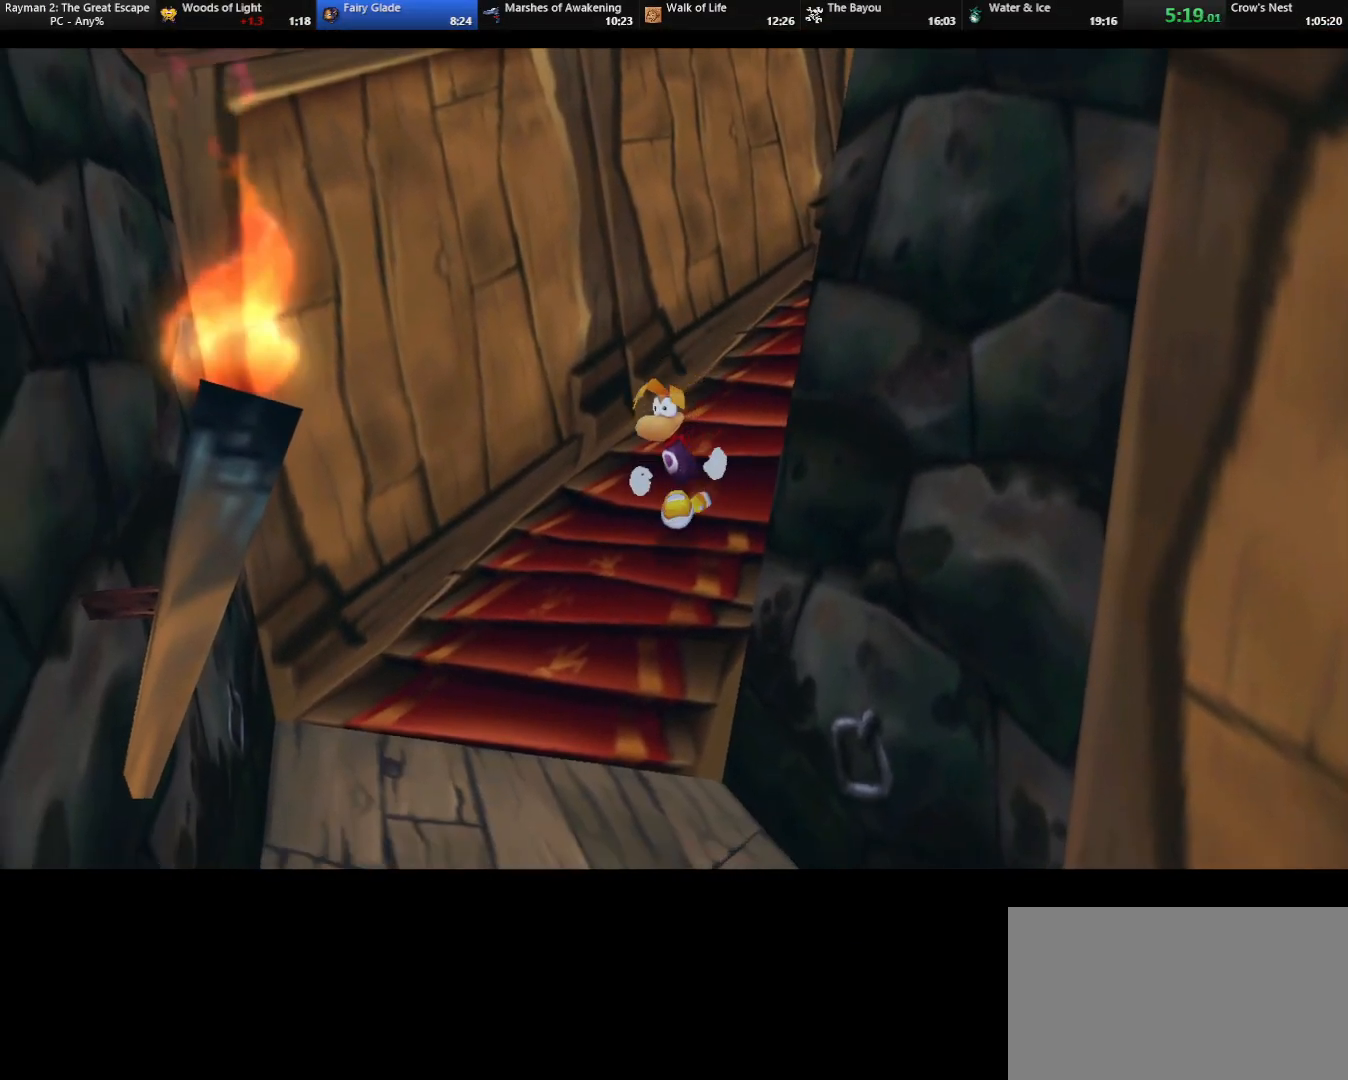
{"keys": ["up"], "events": []}
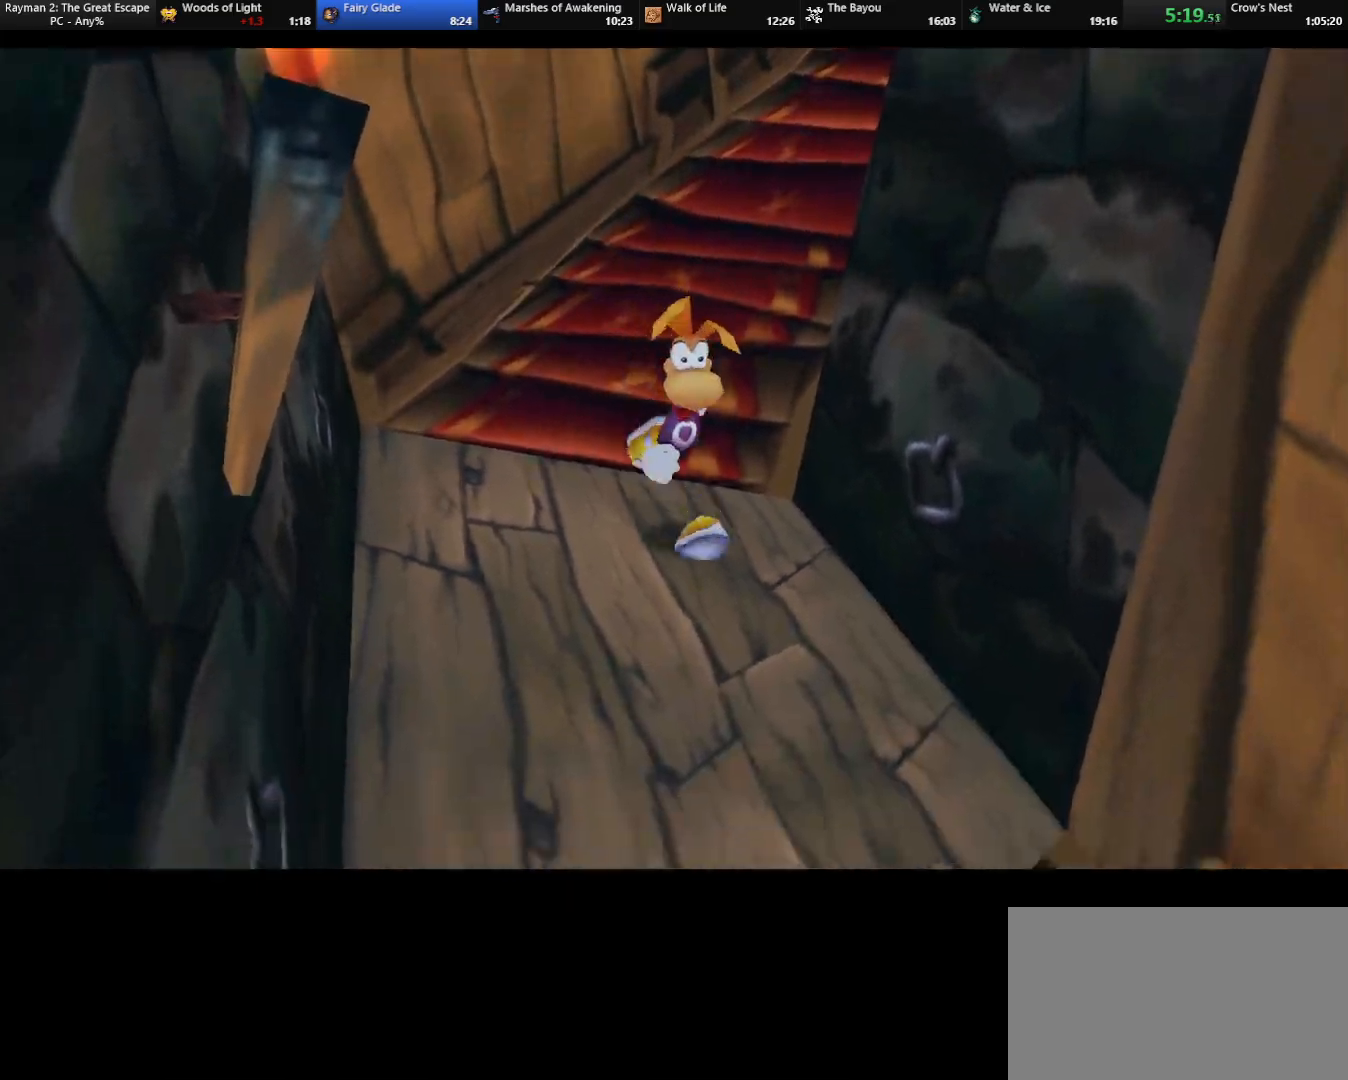
{"keys": ["up"], "events": []}
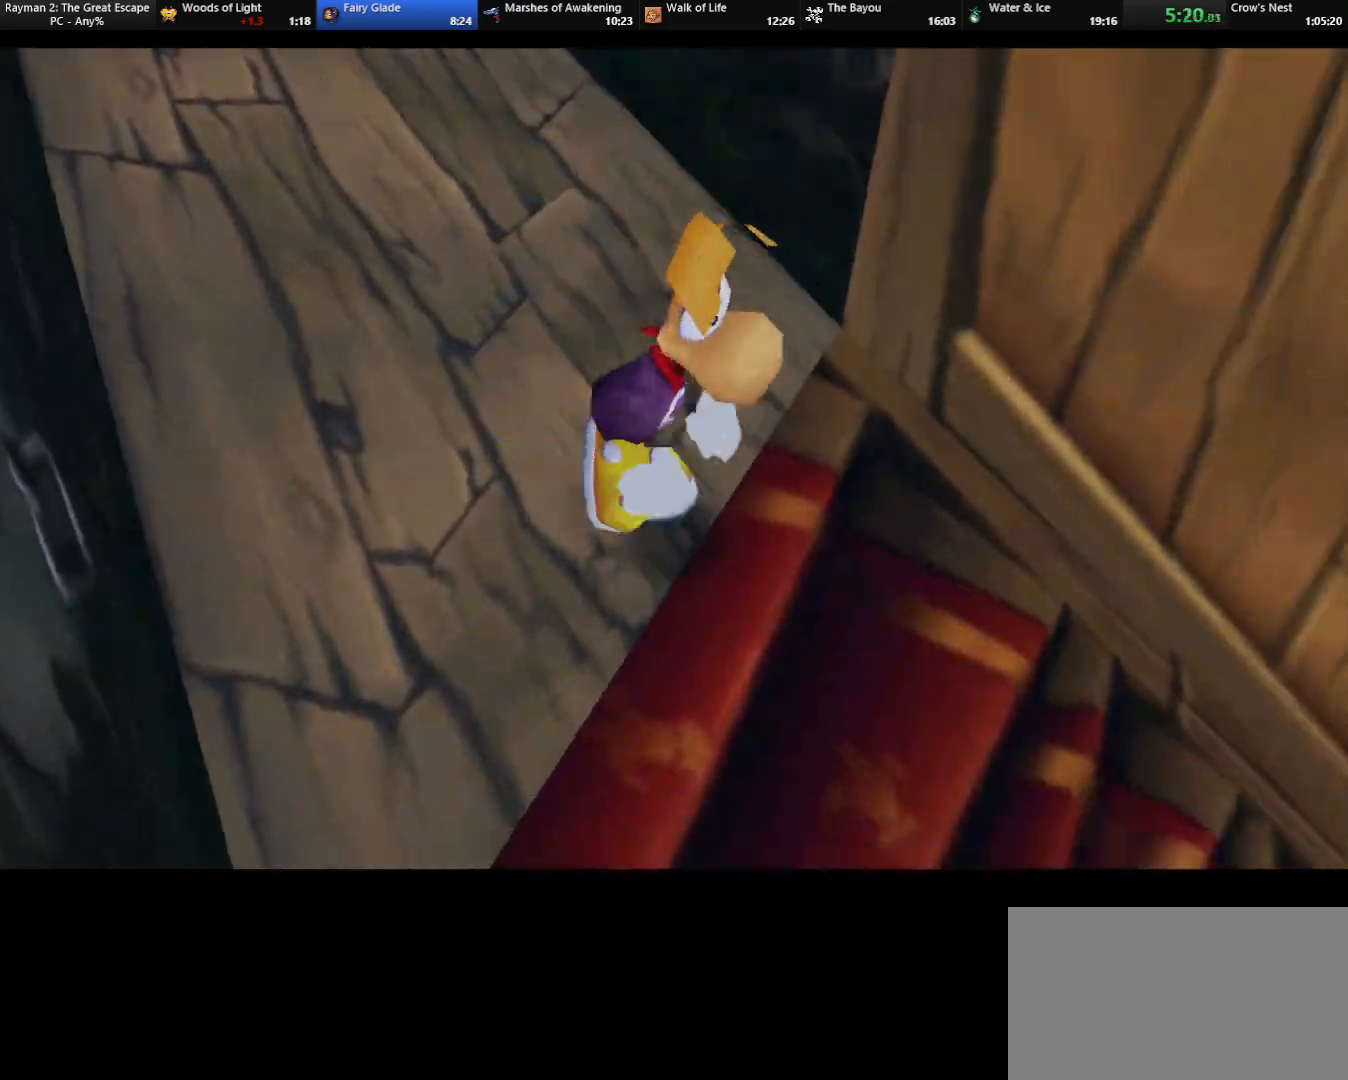
{"keys": ["up"], "events": []}
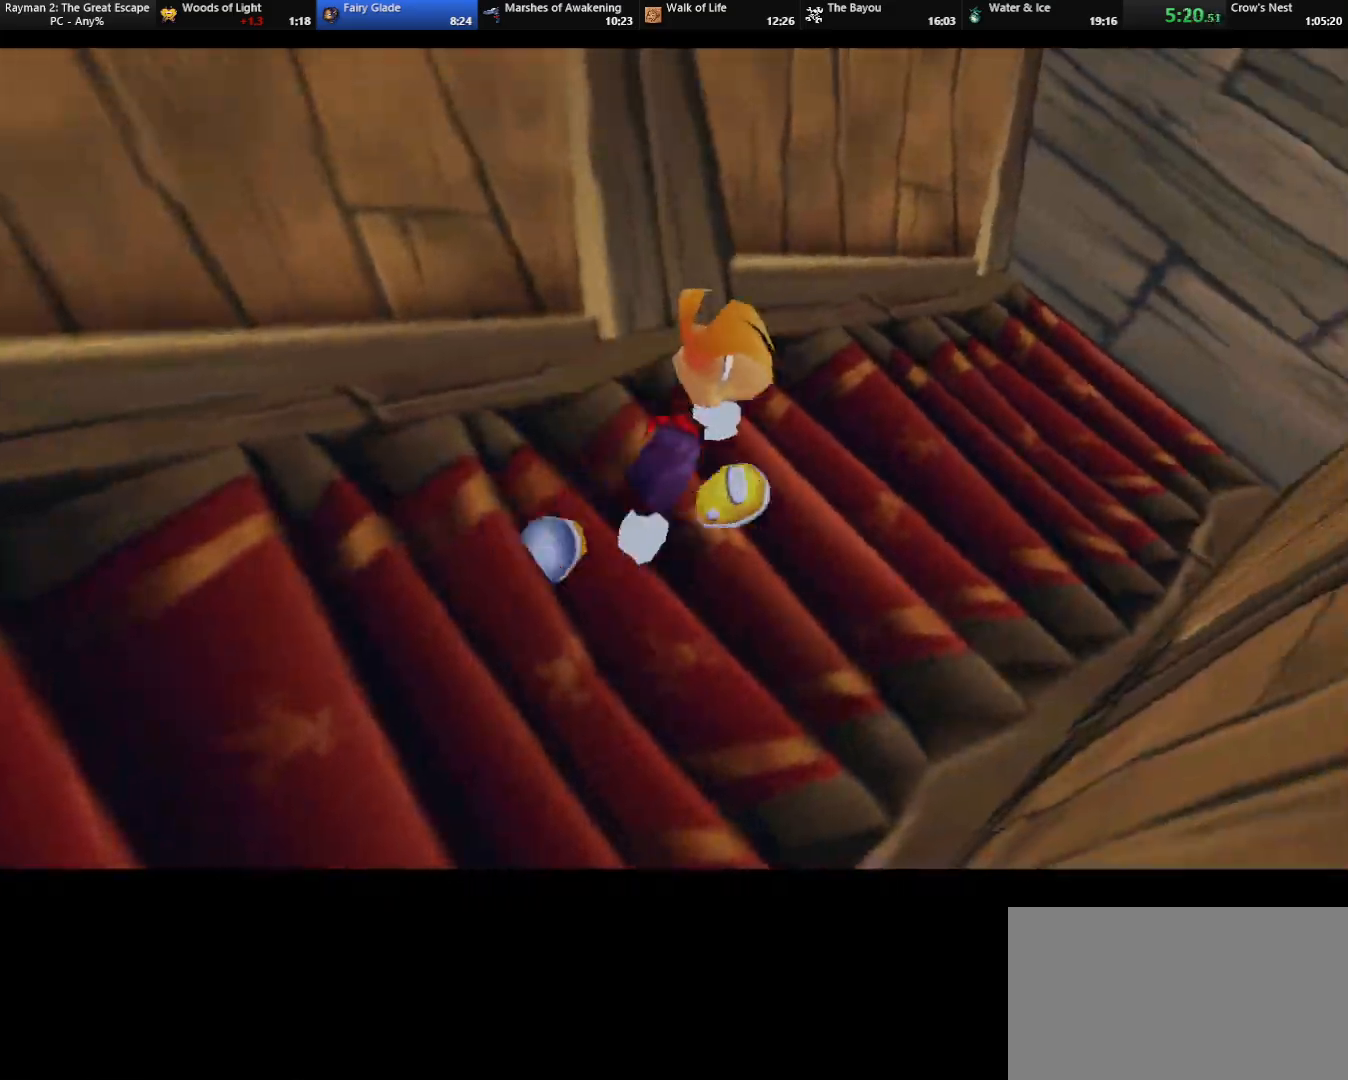
{"keys": ["up"], "events": []}
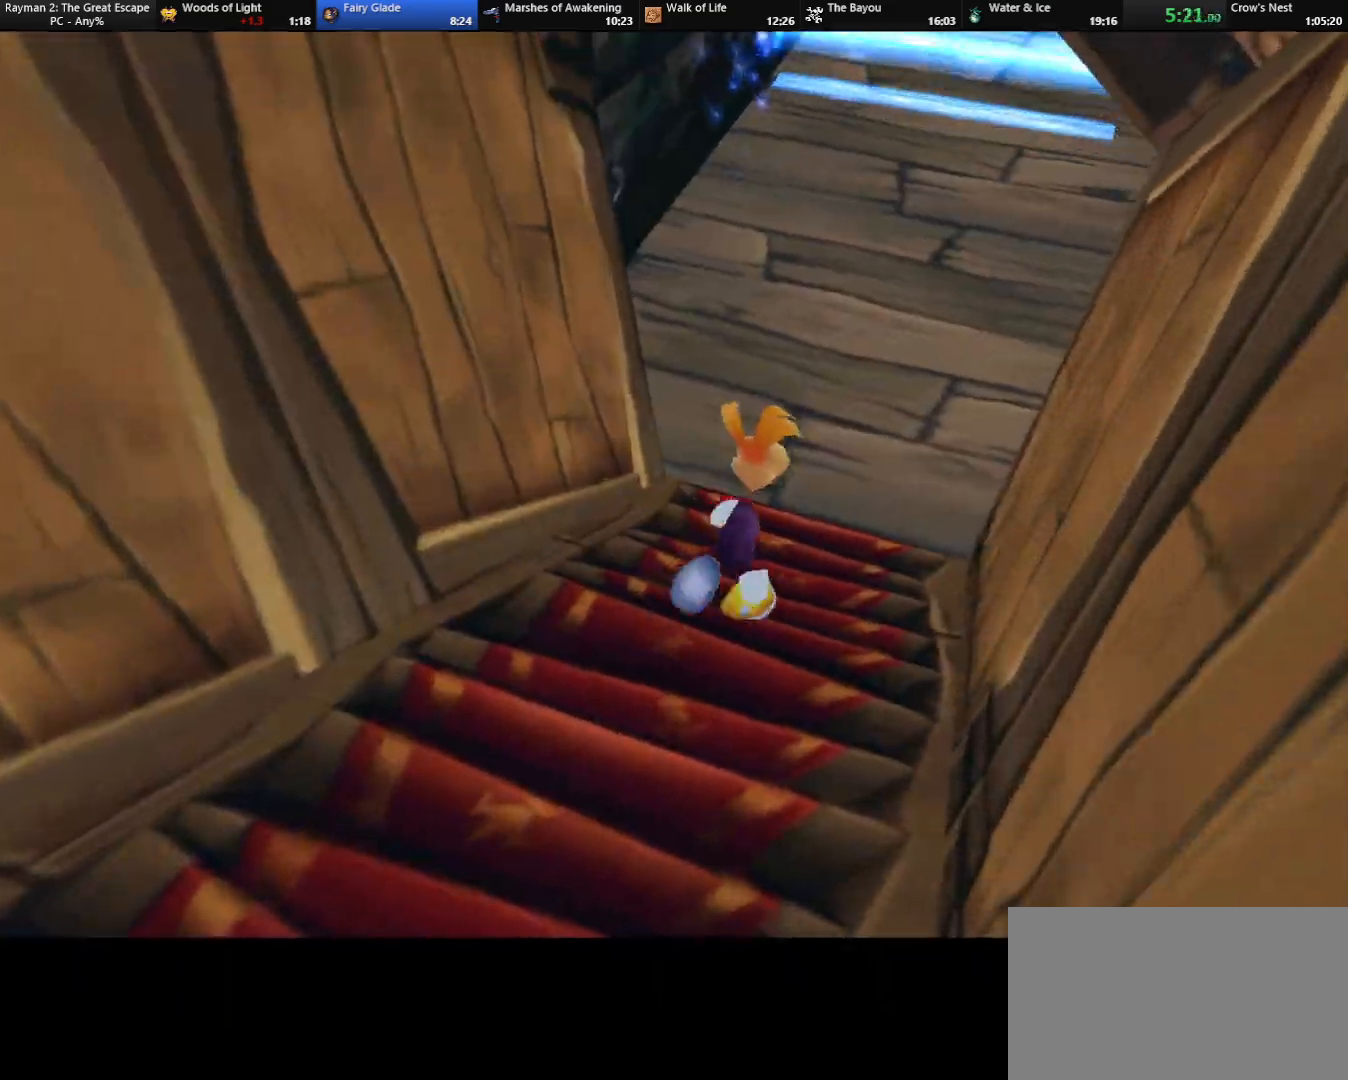
{"keys": ["up"], "events": []}
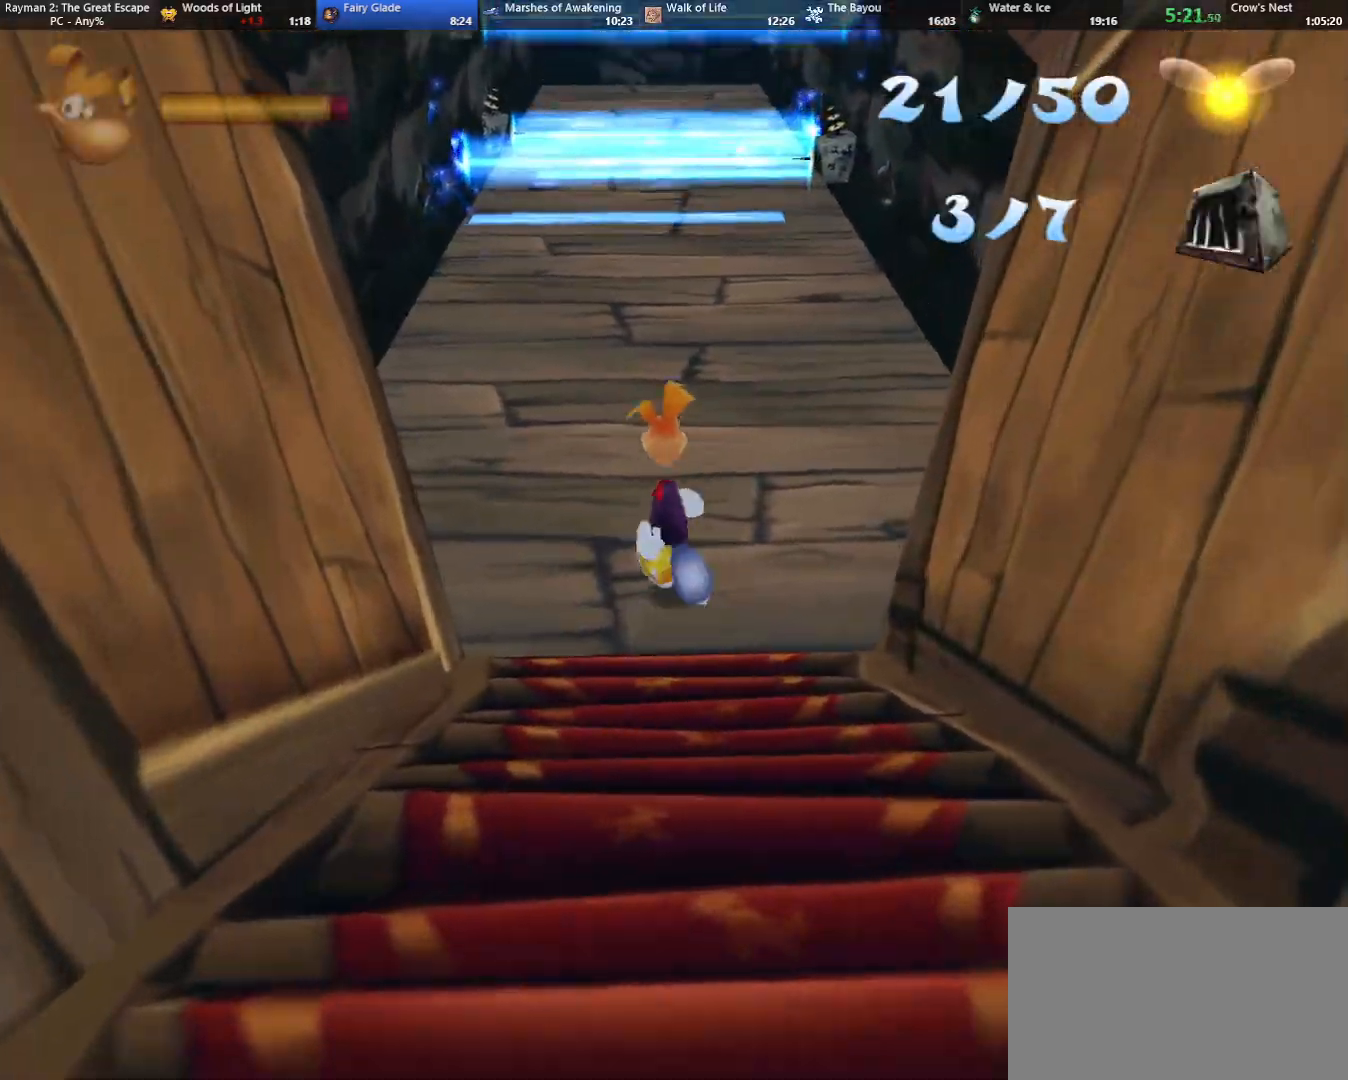
{"keys": ["camr", "up"], "events": [[317, "camr", "down"], [350, "camr", "up"], [450, "camr", "down"]]}
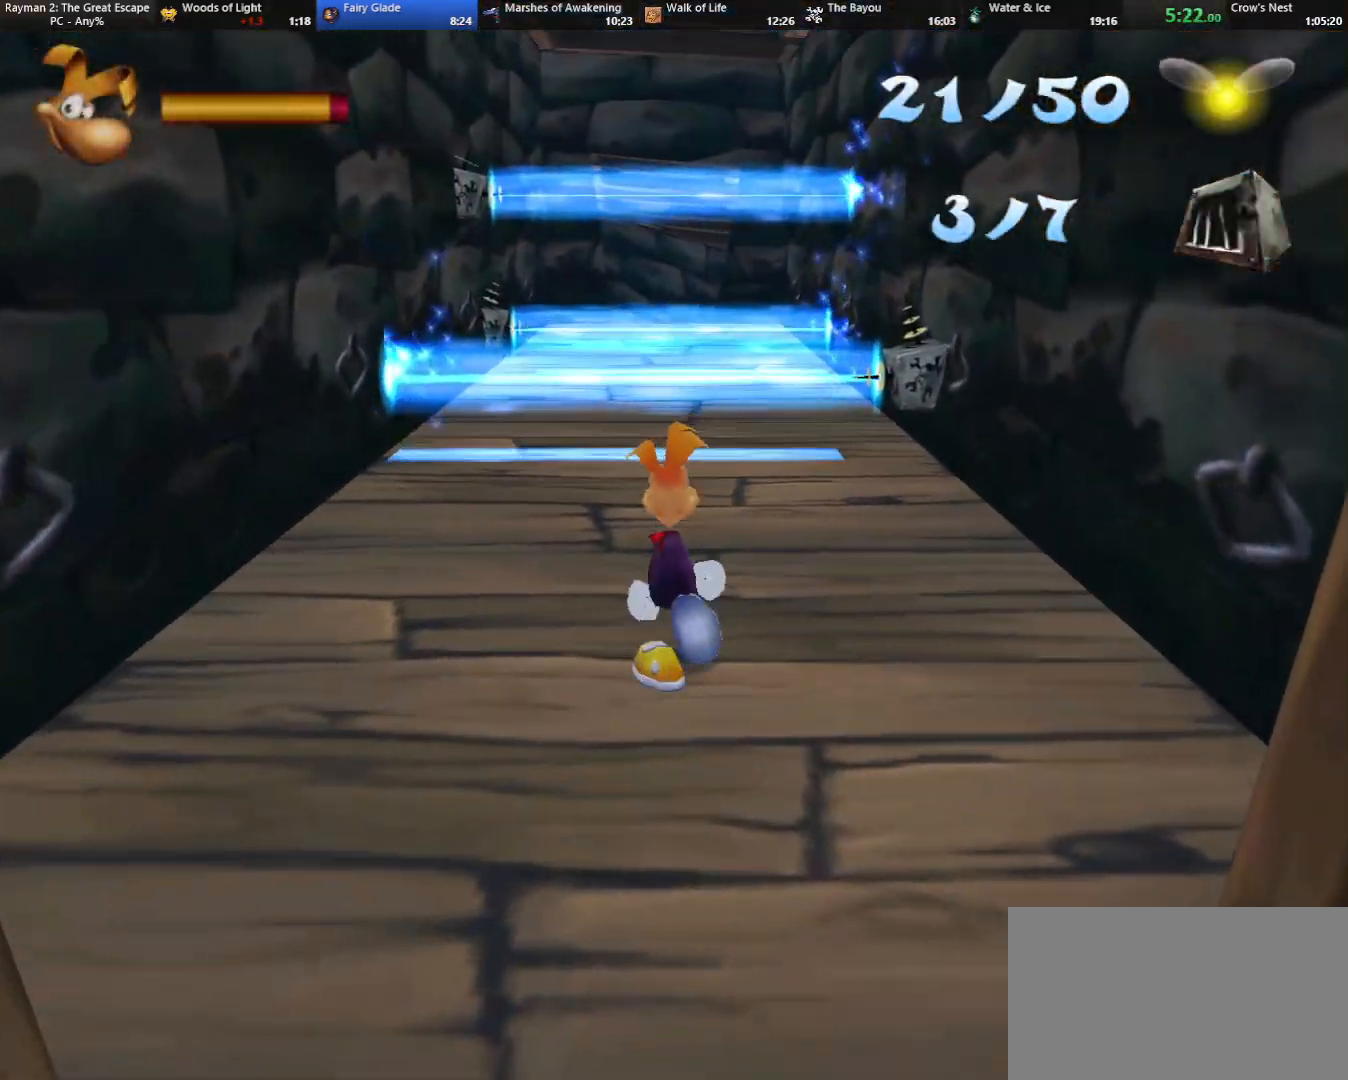
{"keys": ["up"], "events": [[50, "camr", "up"], [133, "camr", "down"], [183, "camr", "up"], [283, "jump", "down"], [333, "jump", "up"]]}
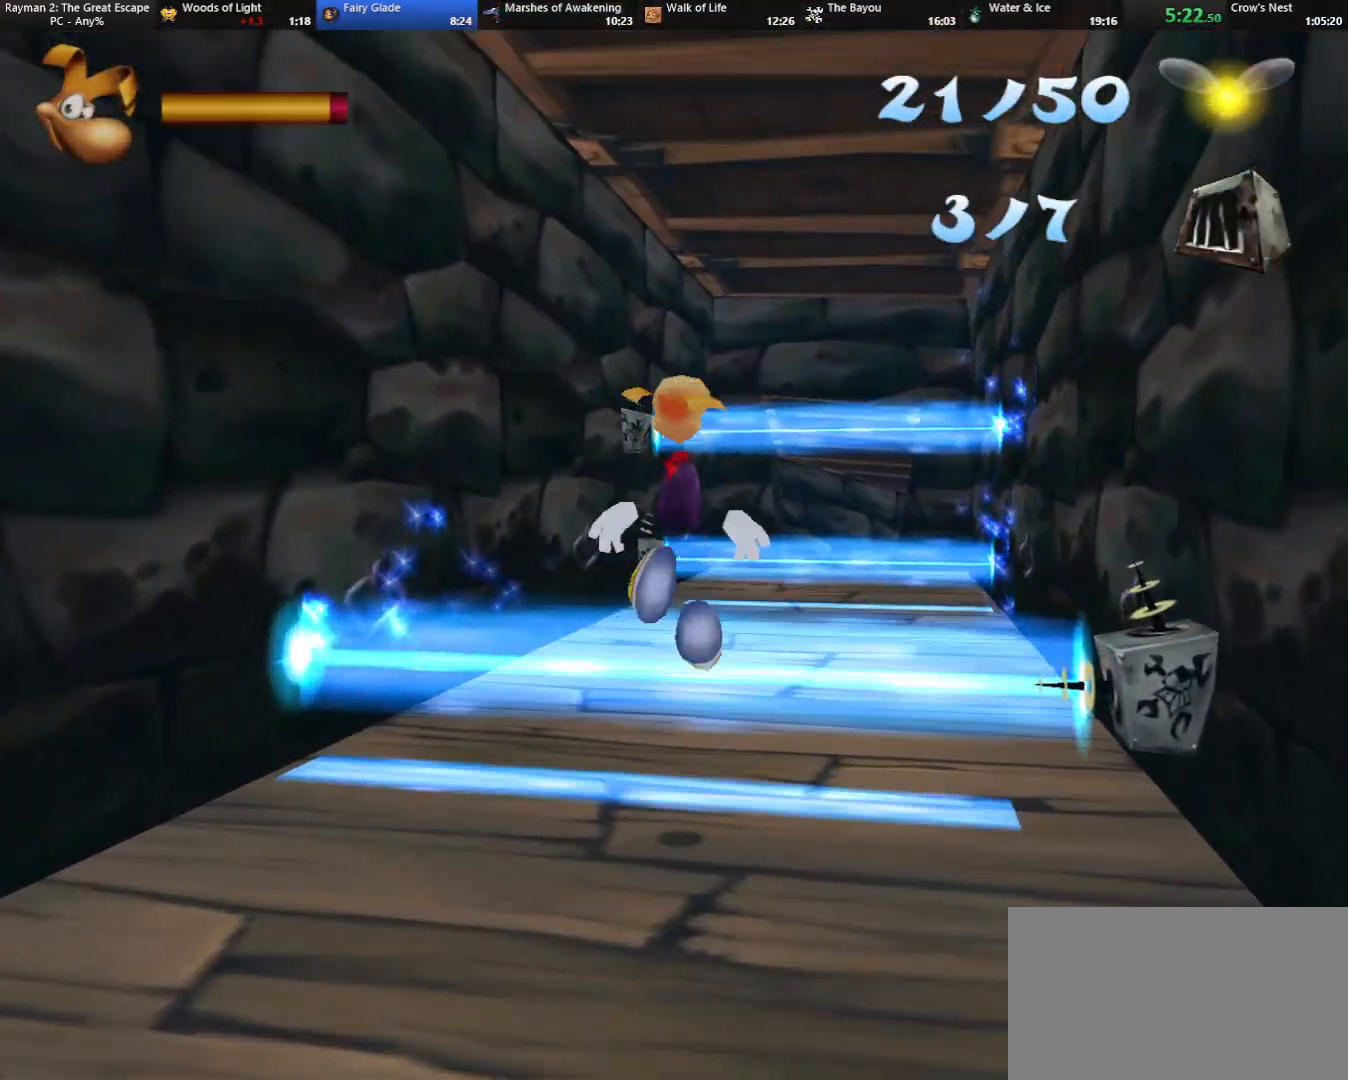
{"keys": ["up"], "events": [[333, "camr", "down"], [383, "camr", "up"]]}
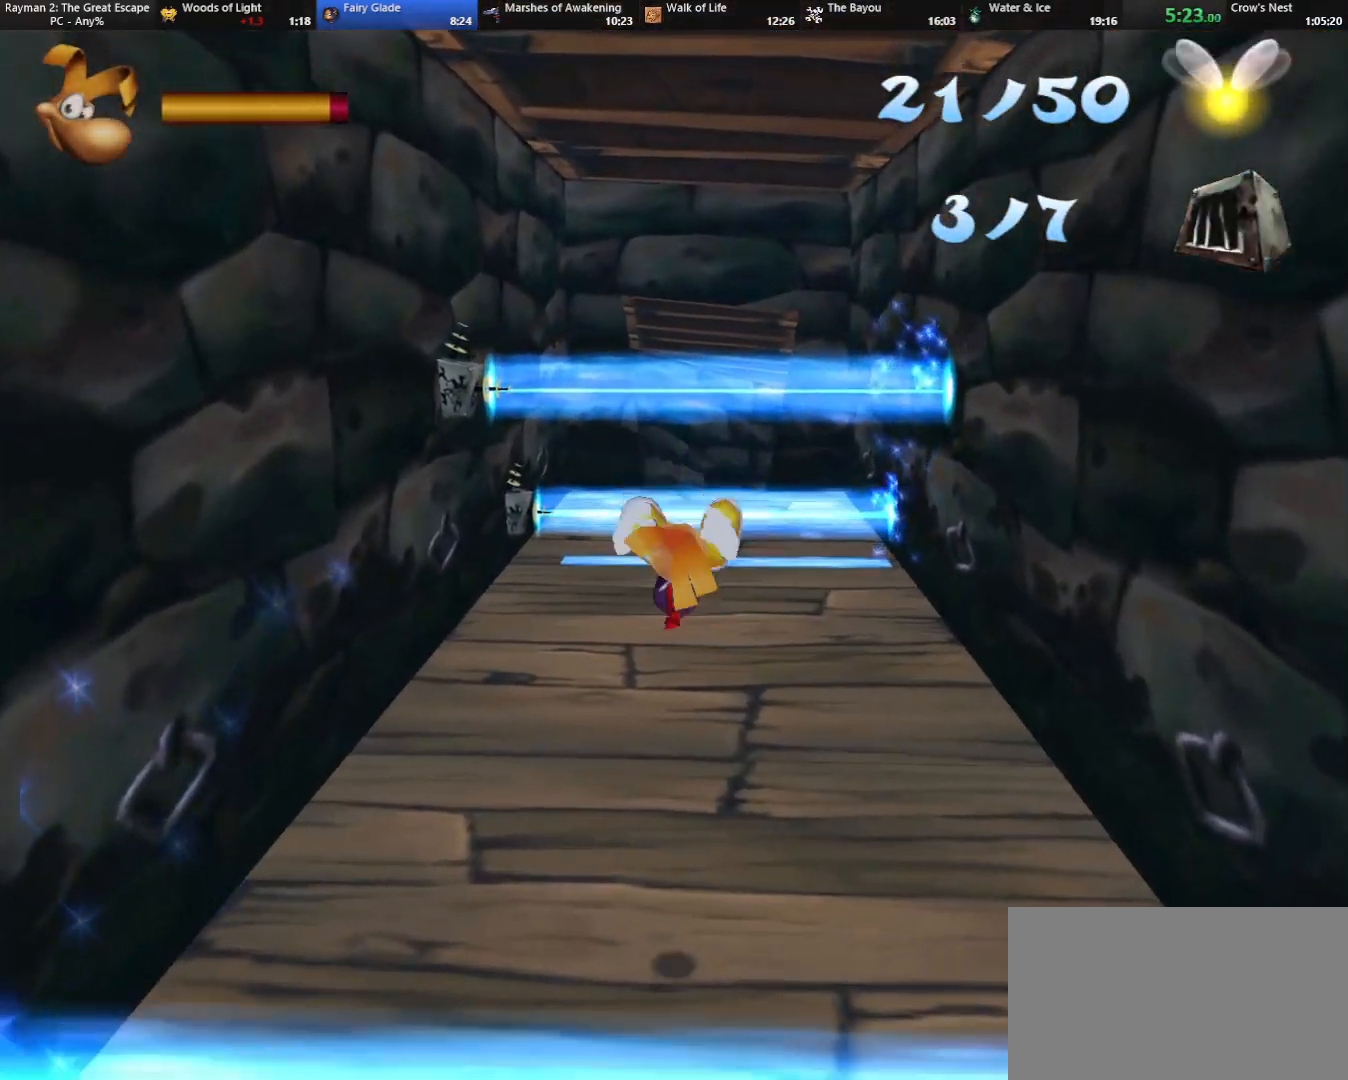
{"keys": ["up"], "events": [[317, "camr", "down"], [367, "camr", "up"]]}
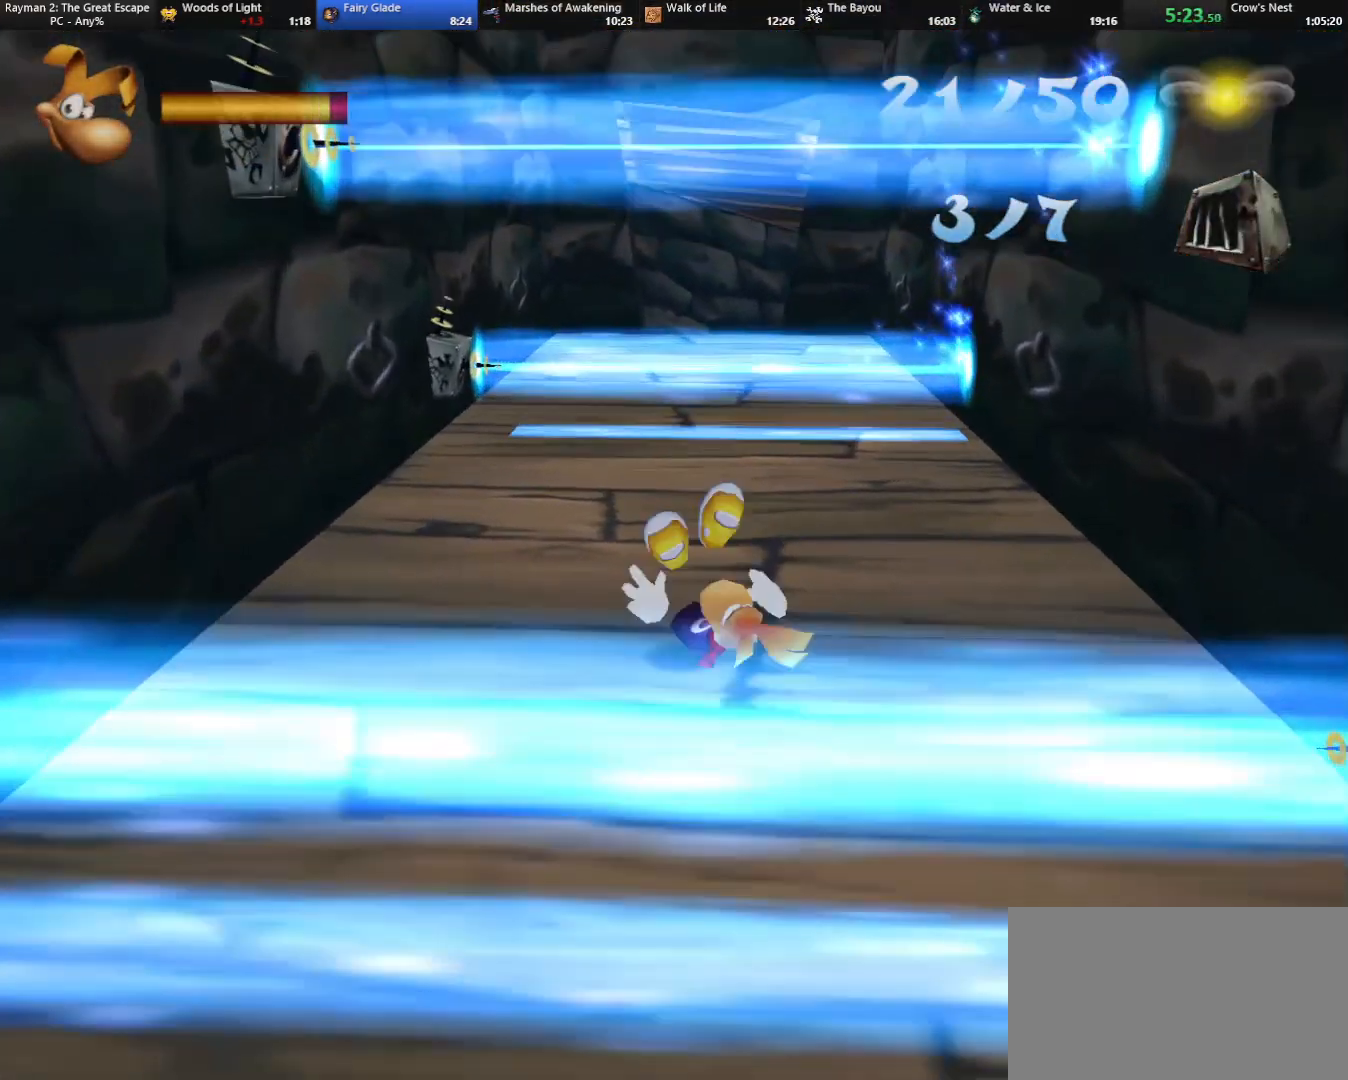
{"keys": ["up"], "events": [[83, "camr", "down"], [133, "camr", "up"], [383, "jump", "down"], [433, "jump", "up"]]}
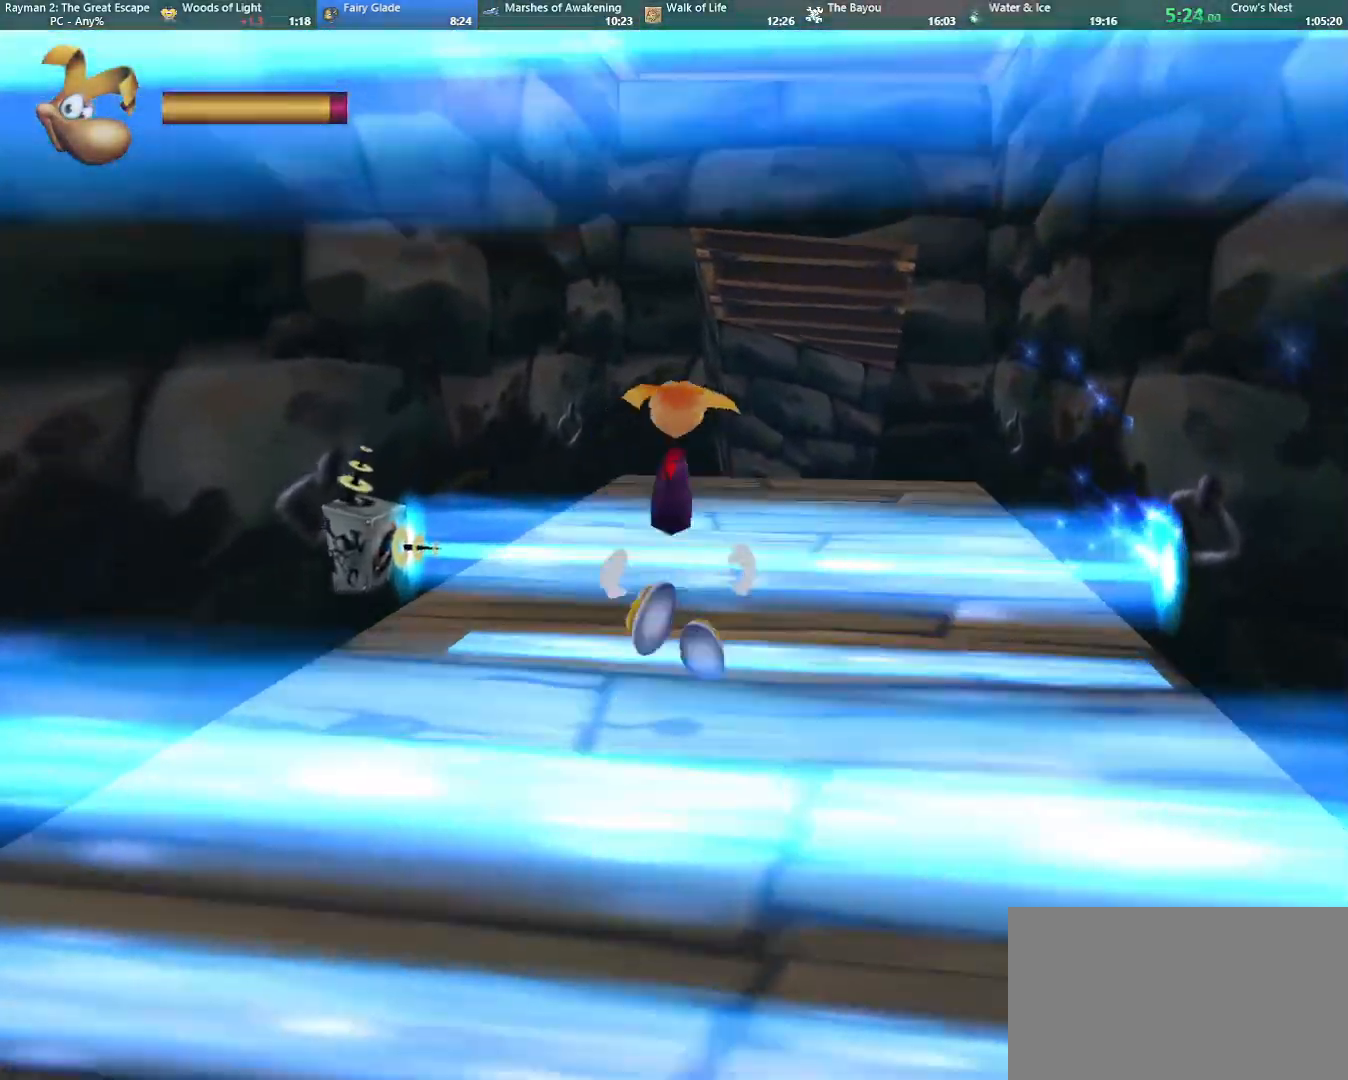
{"keys": ["up"], "events": [[300, "camr", "down"], [350, "camr", "up"]]}
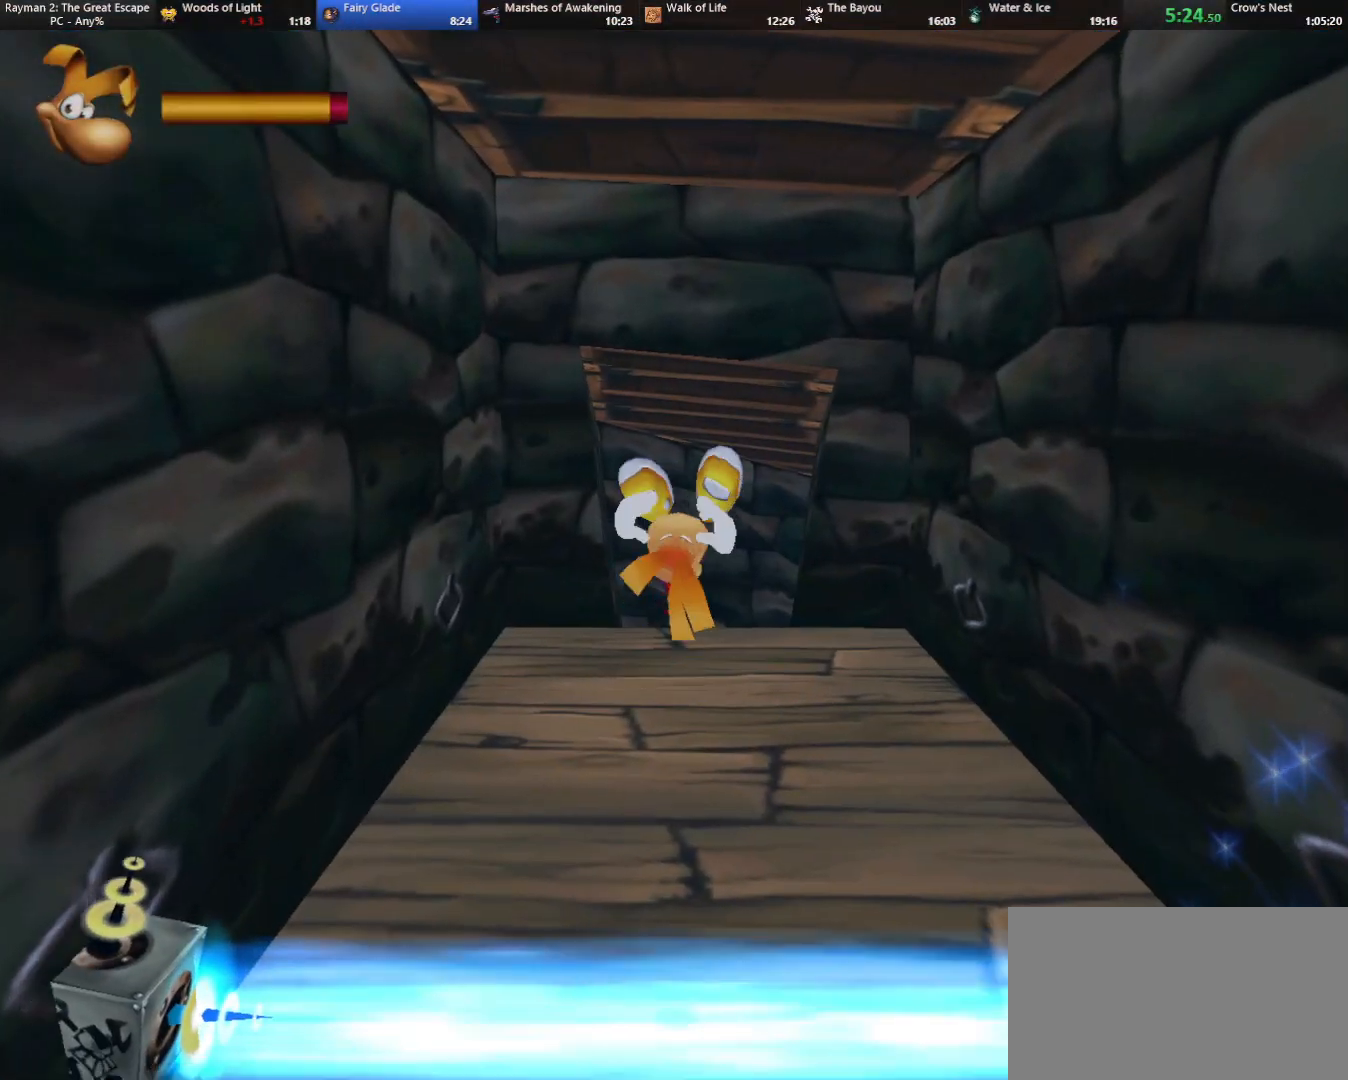
{"keys": ["up"], "events": [[317, "camr", "down"], [400, "camr", "up"]]}
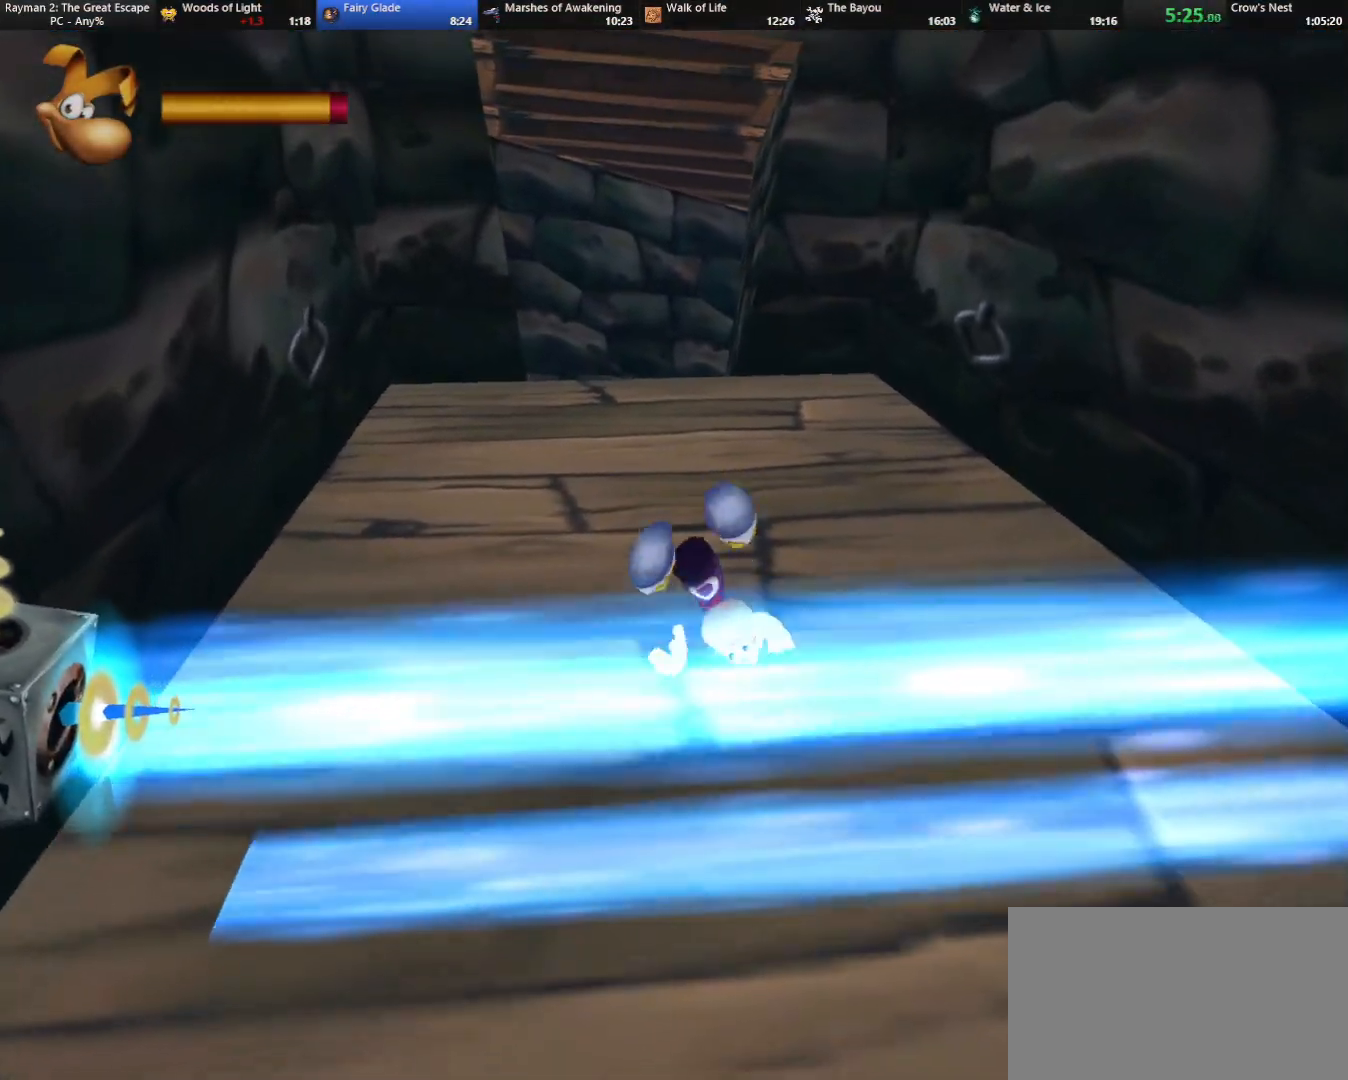
{"keys": ["up"], "events": [[150, "camr", "down"], [200, "camr", "up"]]}
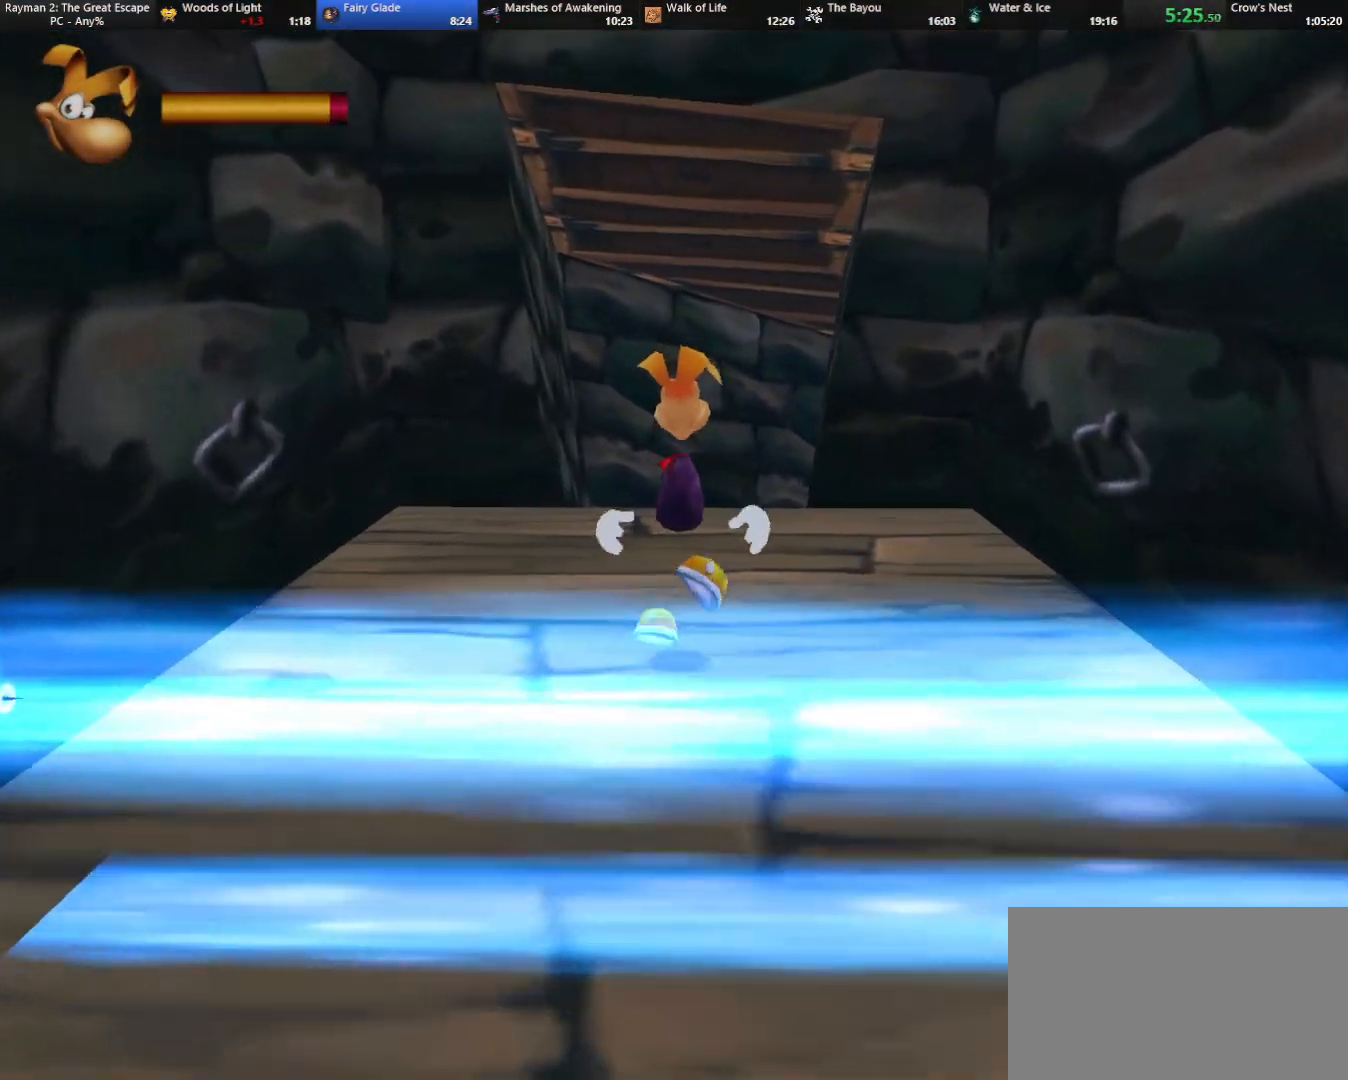
{"keys": ["up"], "events": [[17, "camr", "down"], [67, "camr", "up"], [350, "caml", "down"], [500, "caml", "up"]]}
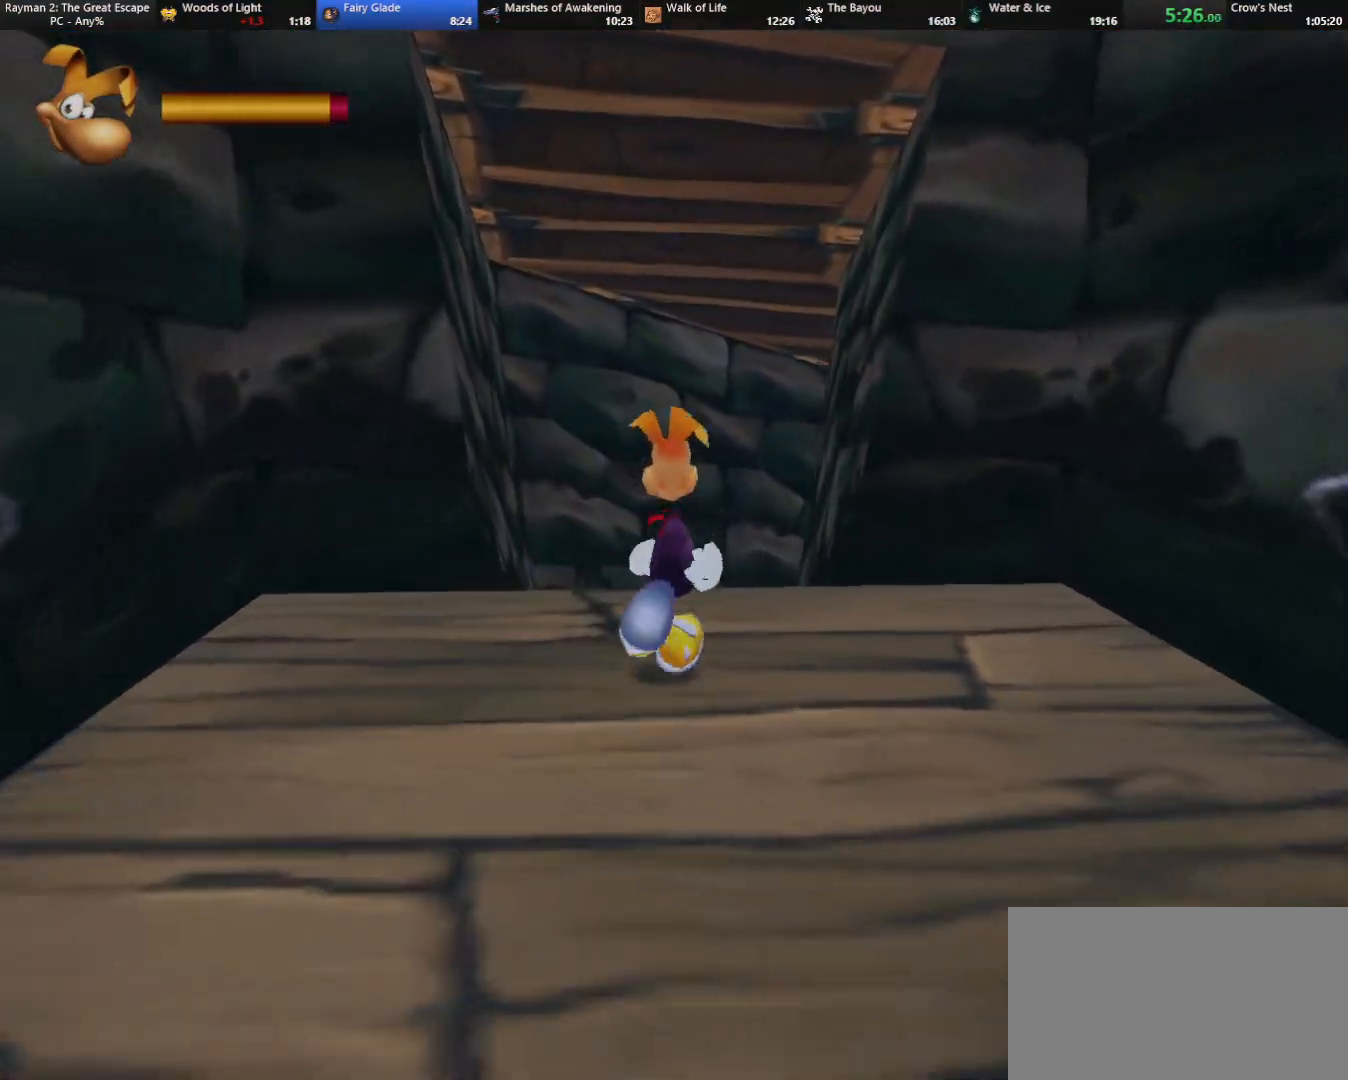
{"keys": ["up"], "events": [[317, "caml", "down"], [367, "caml", "up"]]}
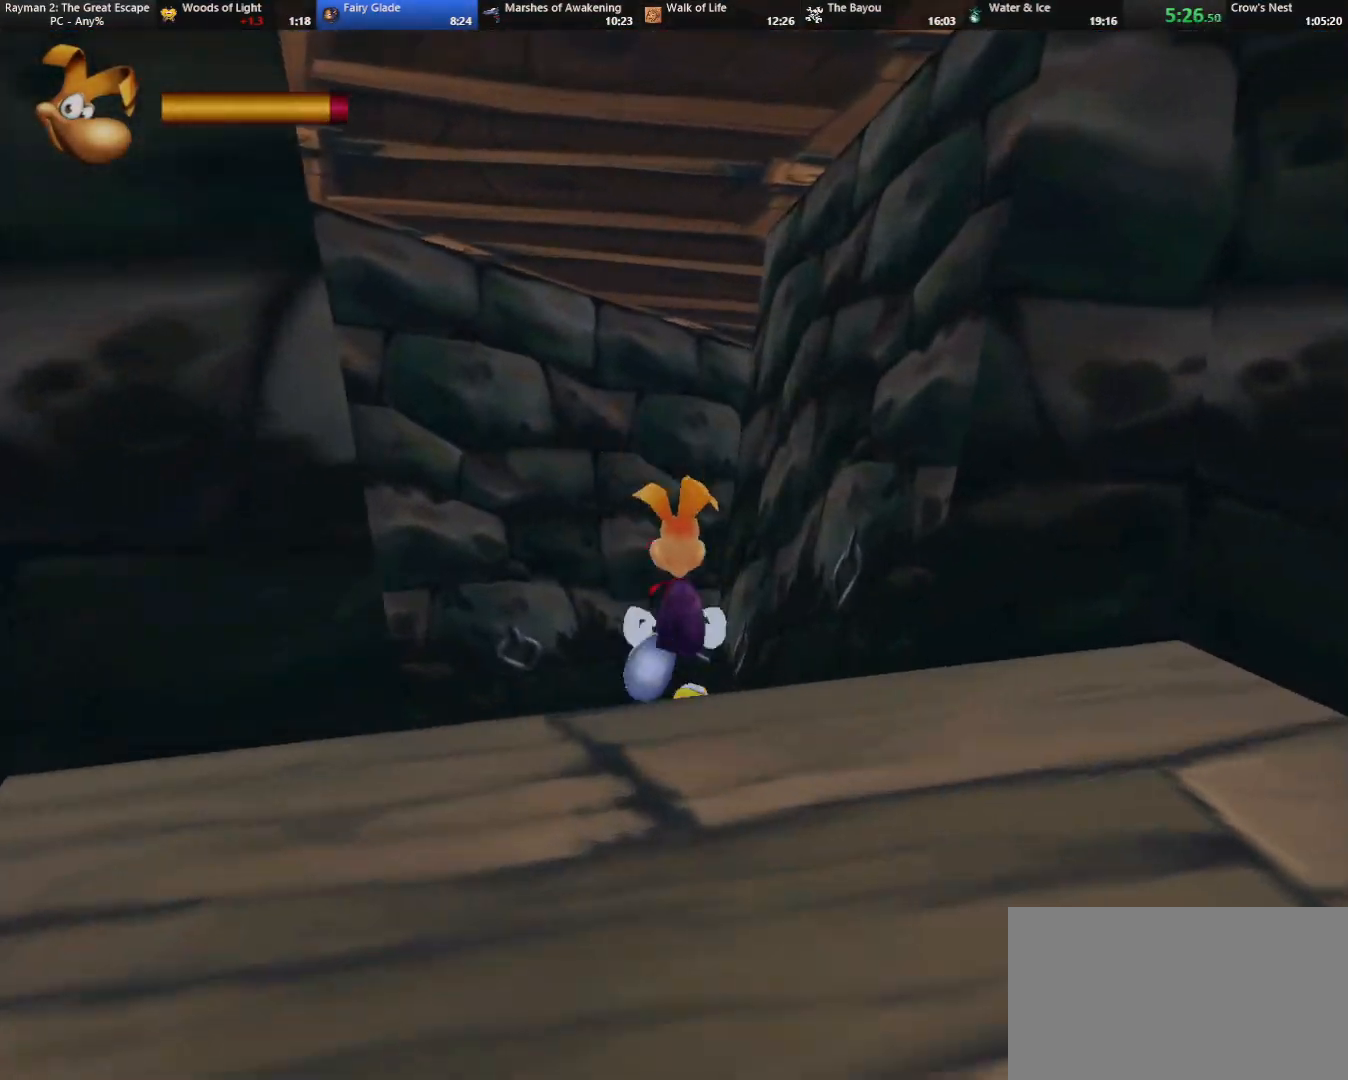
{"keys": ["up"], "events": []}
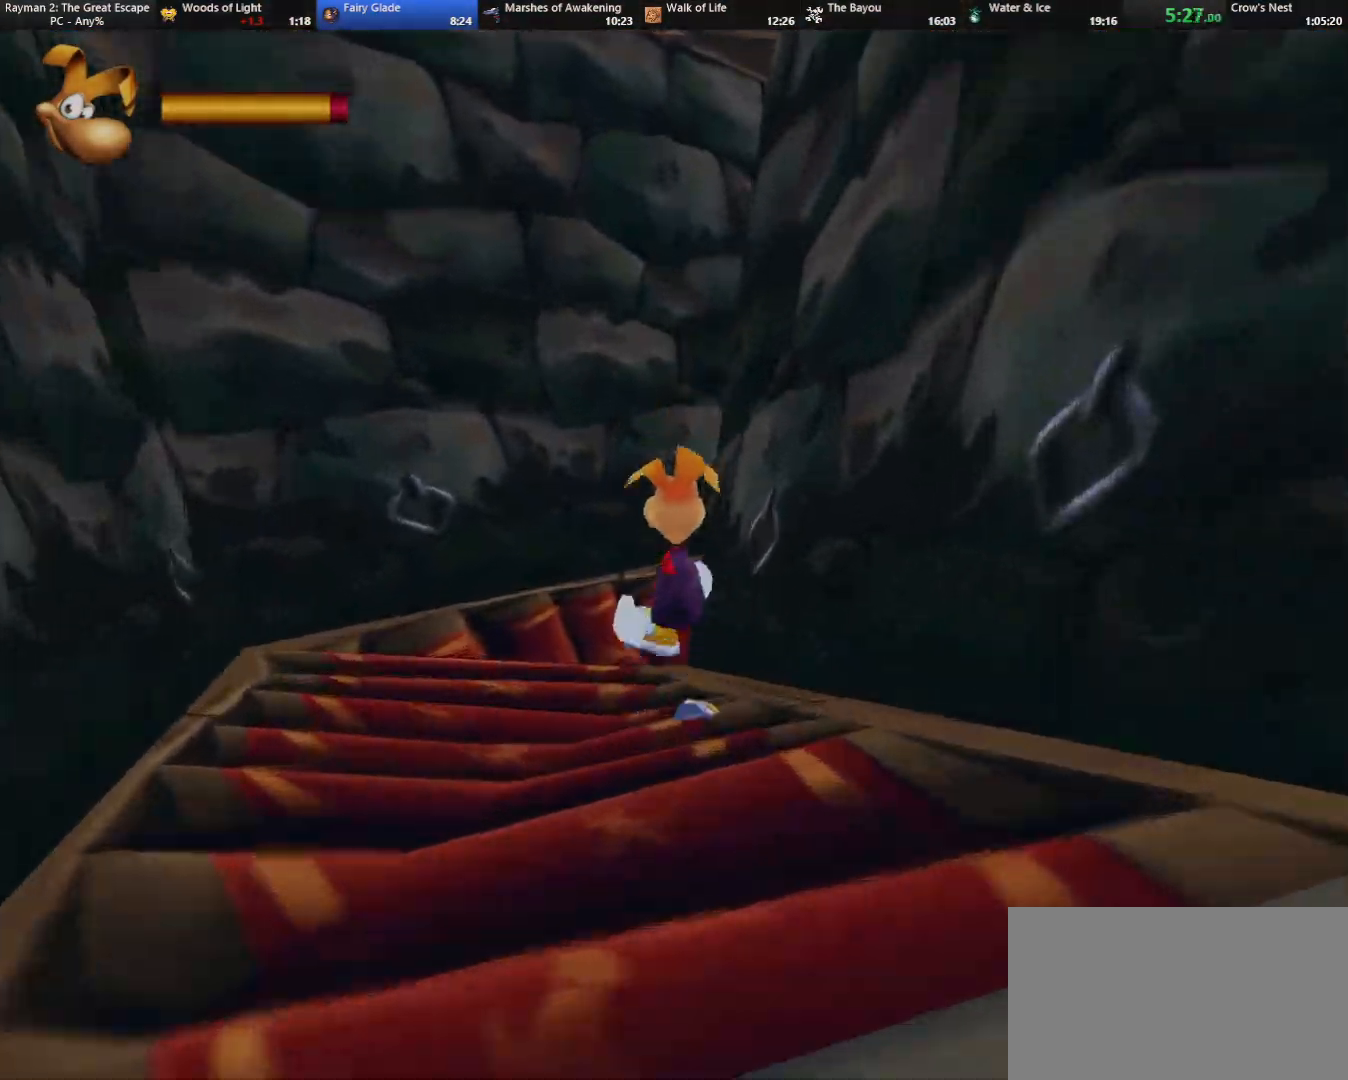
{"keys": ["caml", "right", "up"], "events": [[433, "right", "down"], [483, "caml", "down"]]}
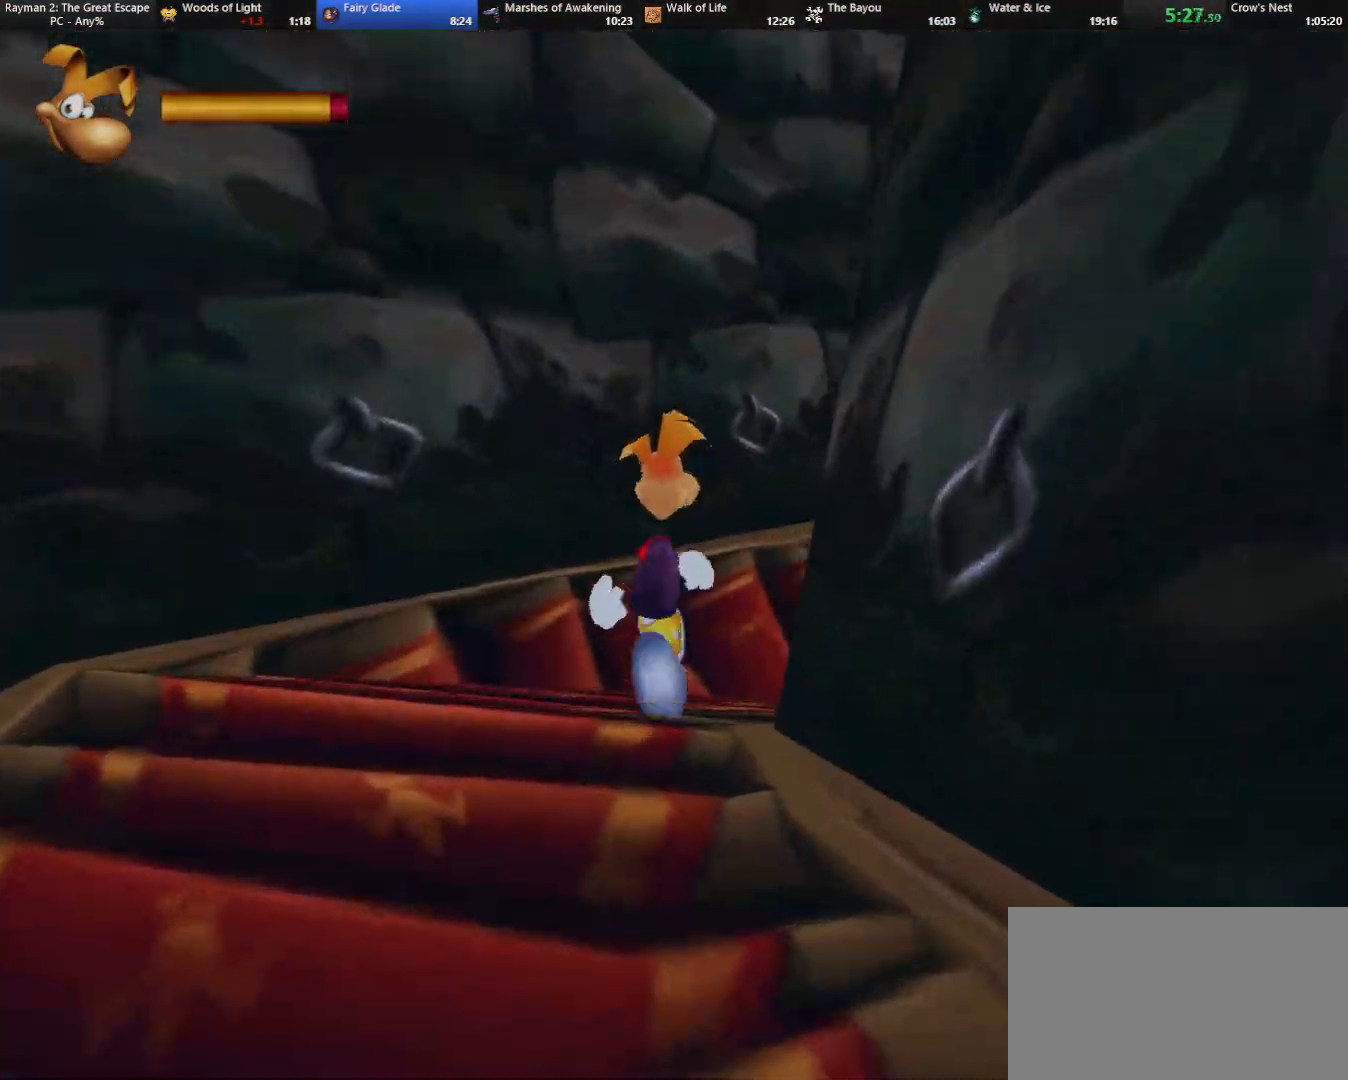
{"keys": ["up"], "events": [[217, "right", "up"], [450, "caml", "up"]]}
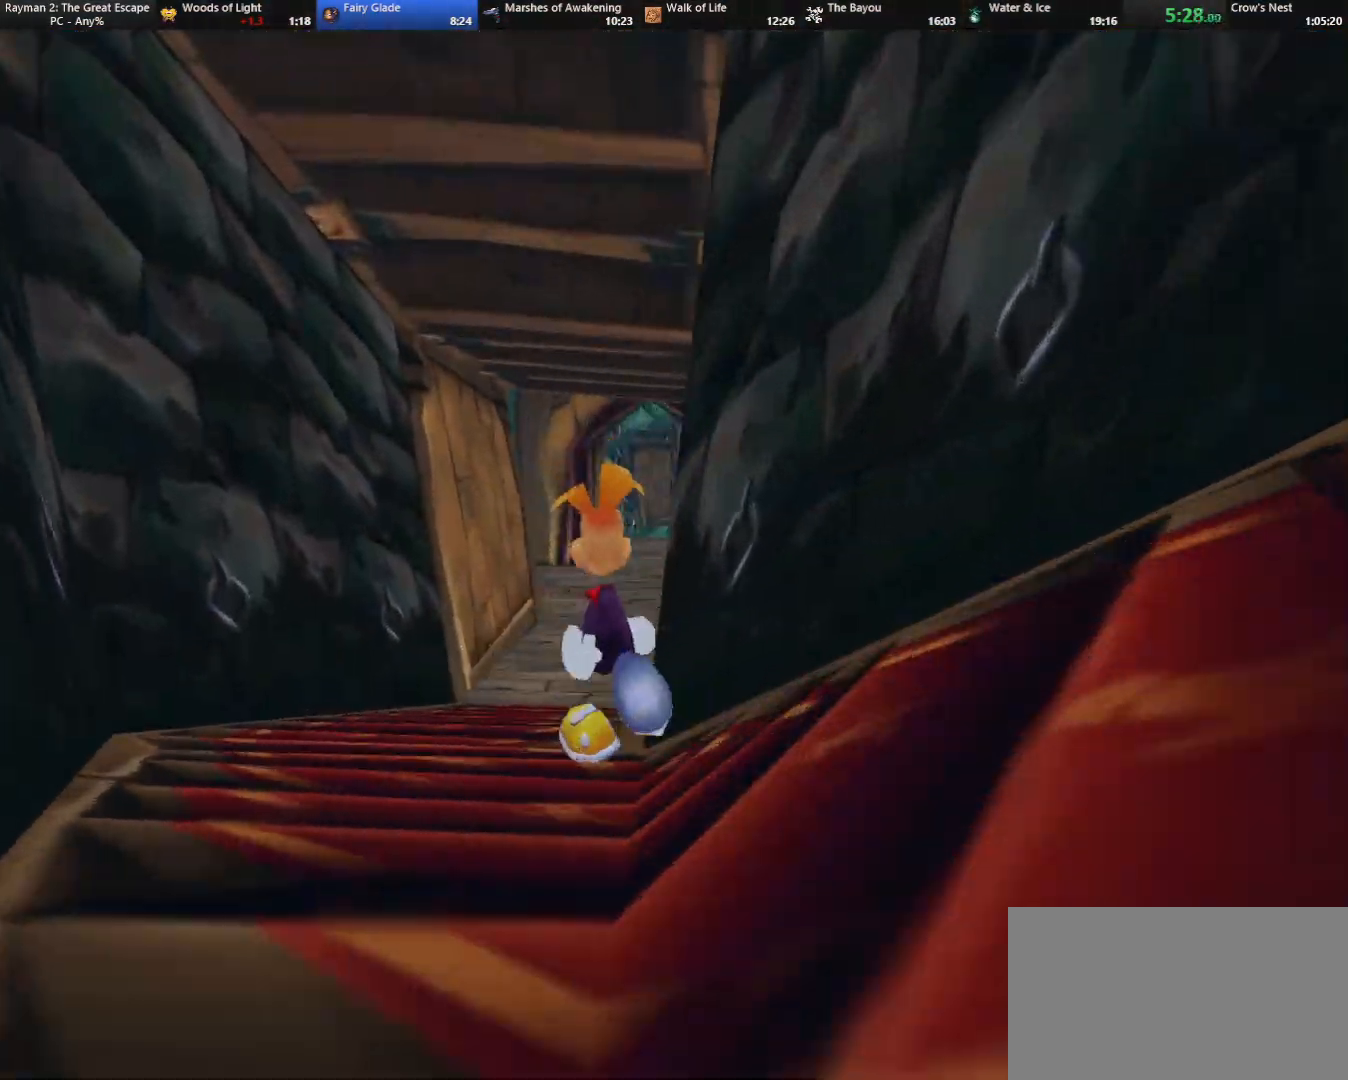
{"keys": ["up"], "events": []}
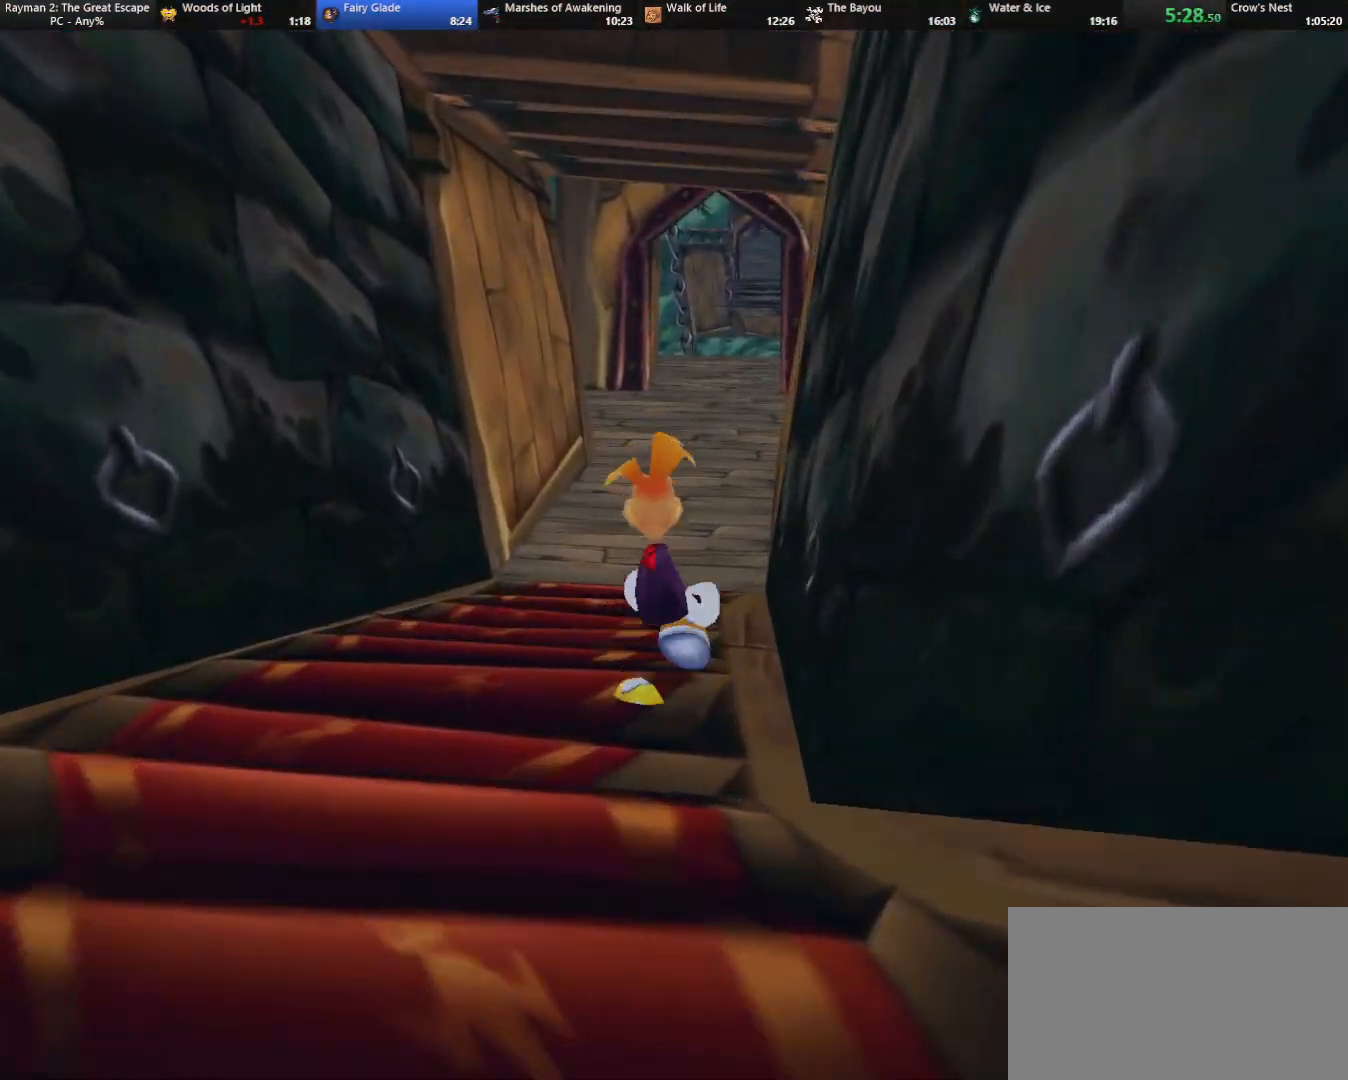
{"keys": ["up"], "events": [[167, "left", "down"], [250, "left", "up"]]}
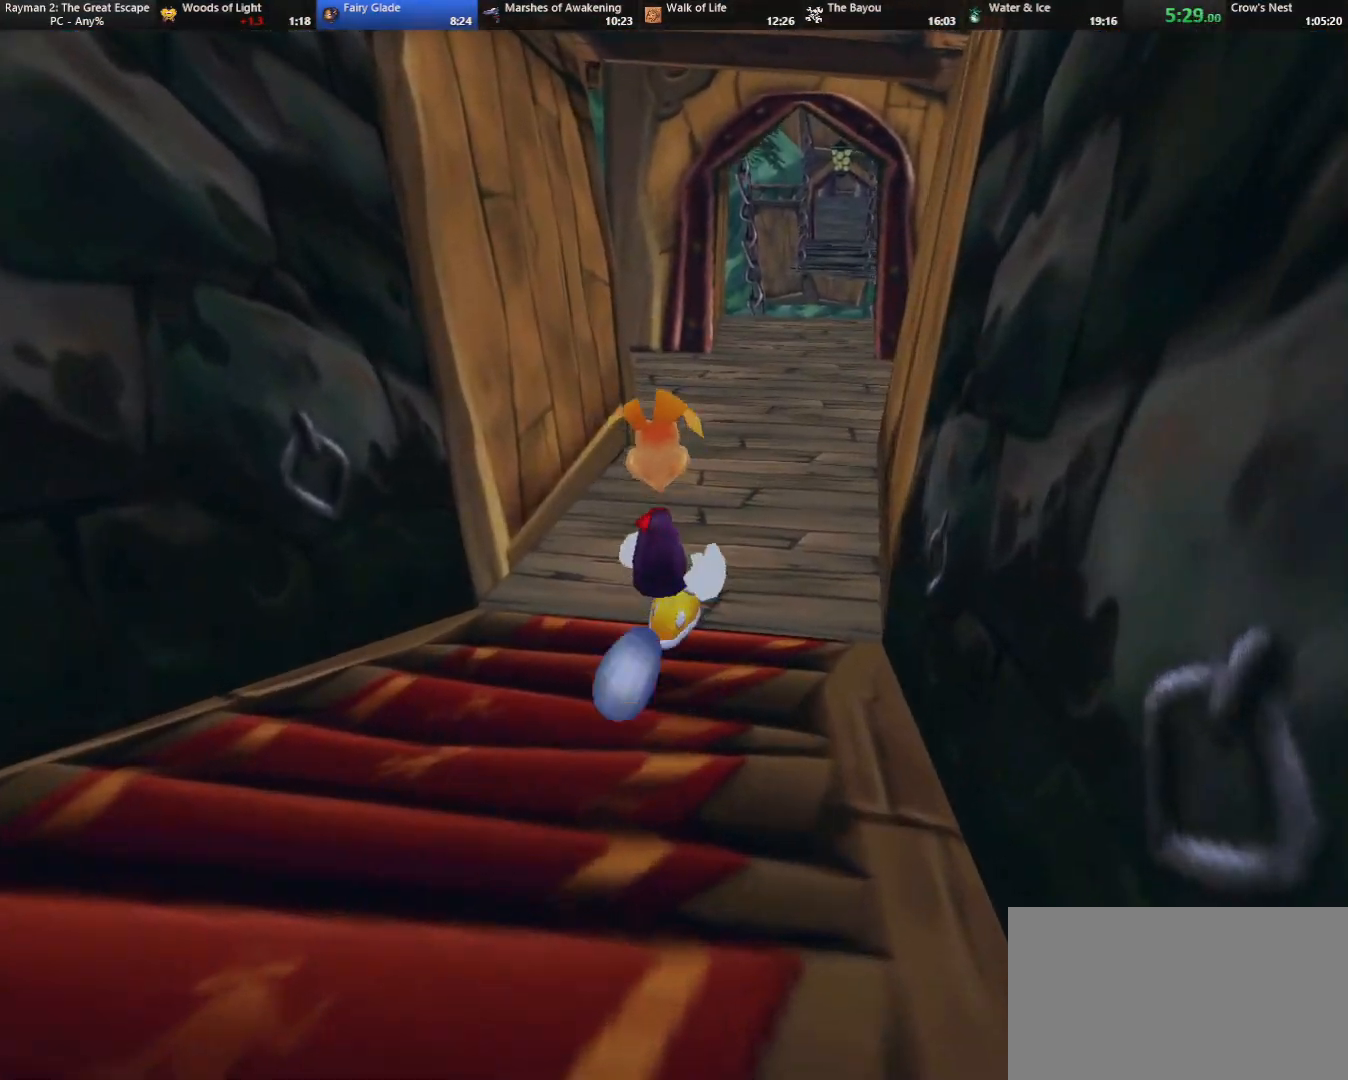
{"keys": ["up"], "events": [[33, "right", "down"], [83, "right", "up"]]}
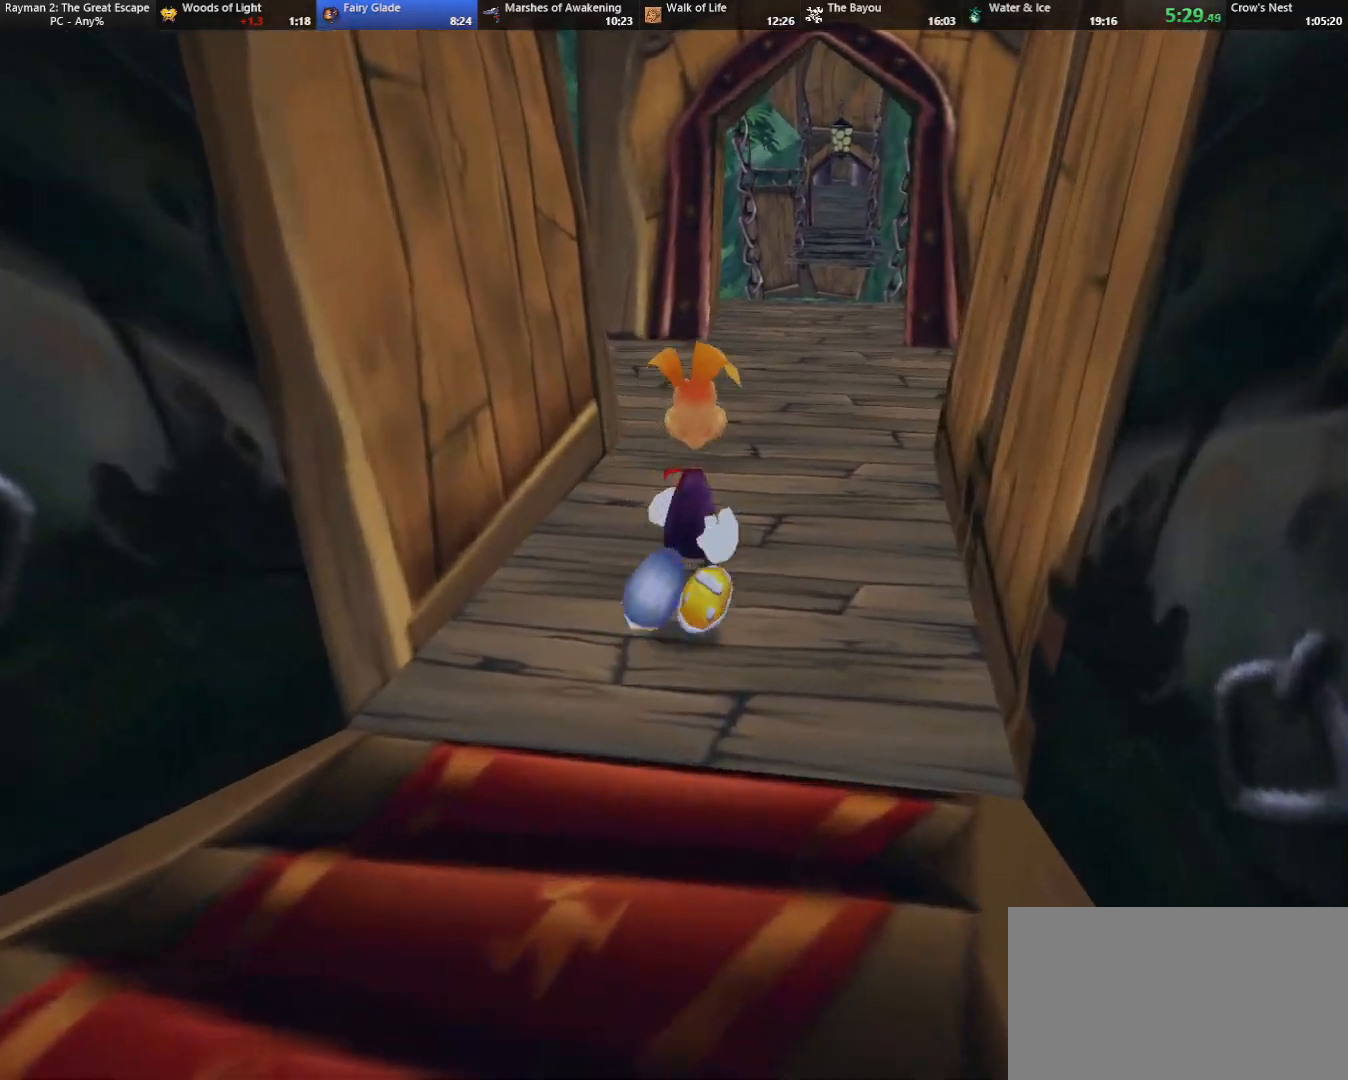
{"keys": ["up"], "events": []}